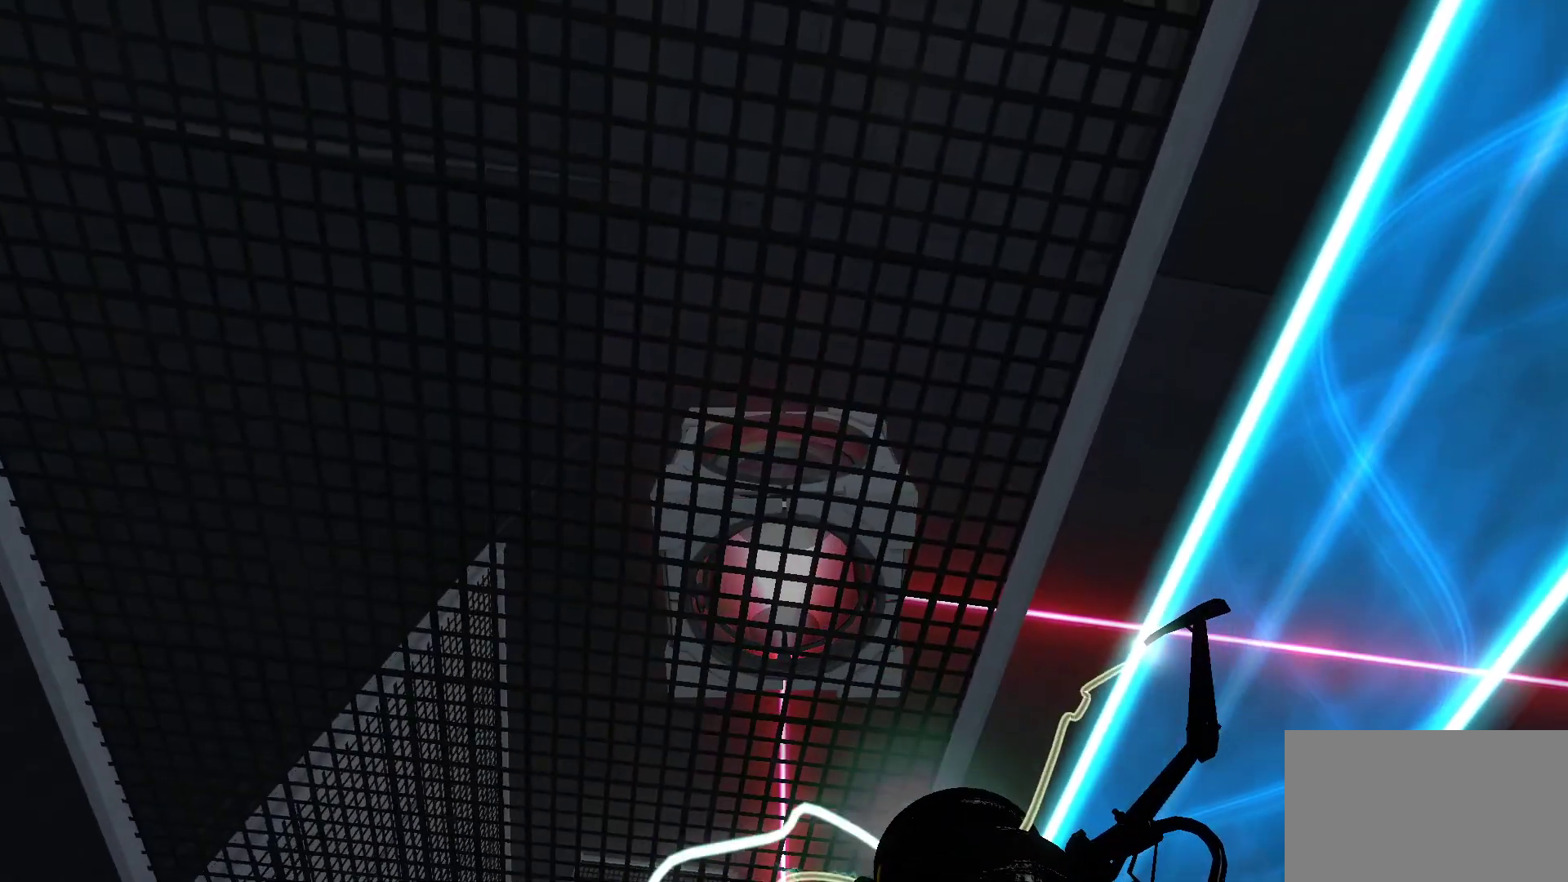
Gameplay with keyboard and mouse; each line is a JSON object with the keys and mouse buttons held at the frame after it. "events" lists presses ("down") and releases ("up") of "1", "2", "3", "4", "5", "a", "alt", "c", "caps_lock", "ctrl", "d", "e", "f", "g", "q", "r", "s", "shift", "space", "t", "tab", "v", "w", "x", "z", "mouse_left", "mouse_wheel" and "mouse_right" between this image and that frame as [ms after this image, input, new state], when the widget could be followed in between. "mouse_left", "mouse_wheel", "mouse_right" = the "left", "wheel", "right" buttons of the "mouse" list. No other keys are recorded. "wheel" means that the mouse wheel is clicked or scrolled. Not read: mouse_move.
{"keys": [], "mouse": [], "events": []}
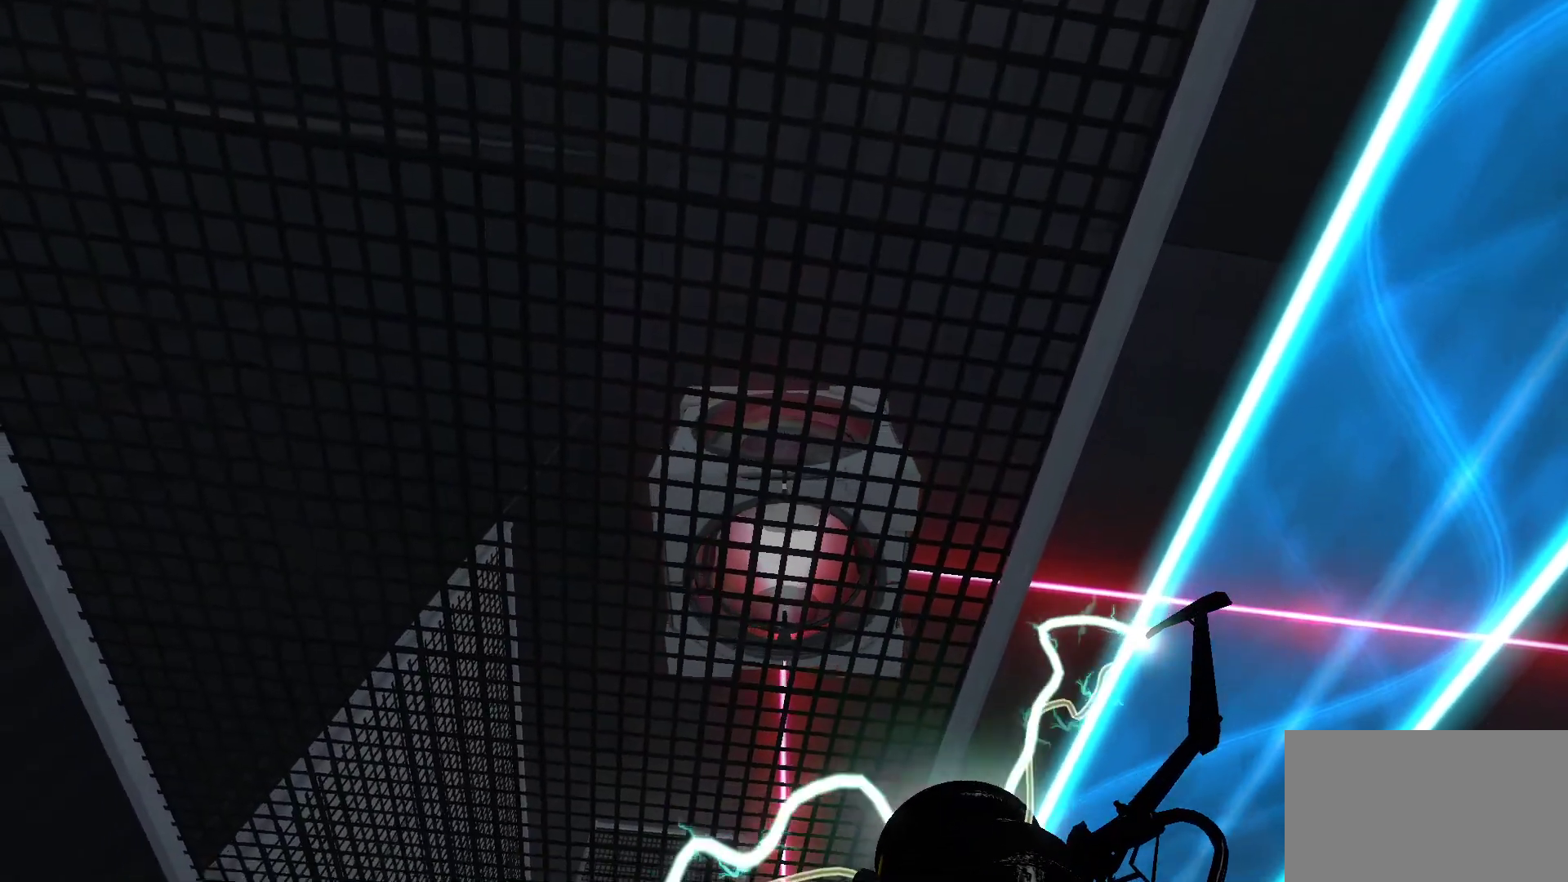
{"keys": ["d"], "mouse": [], "events": [[17, "e", "down"], [167, "e", "up"], [450, "d", "down"]]}
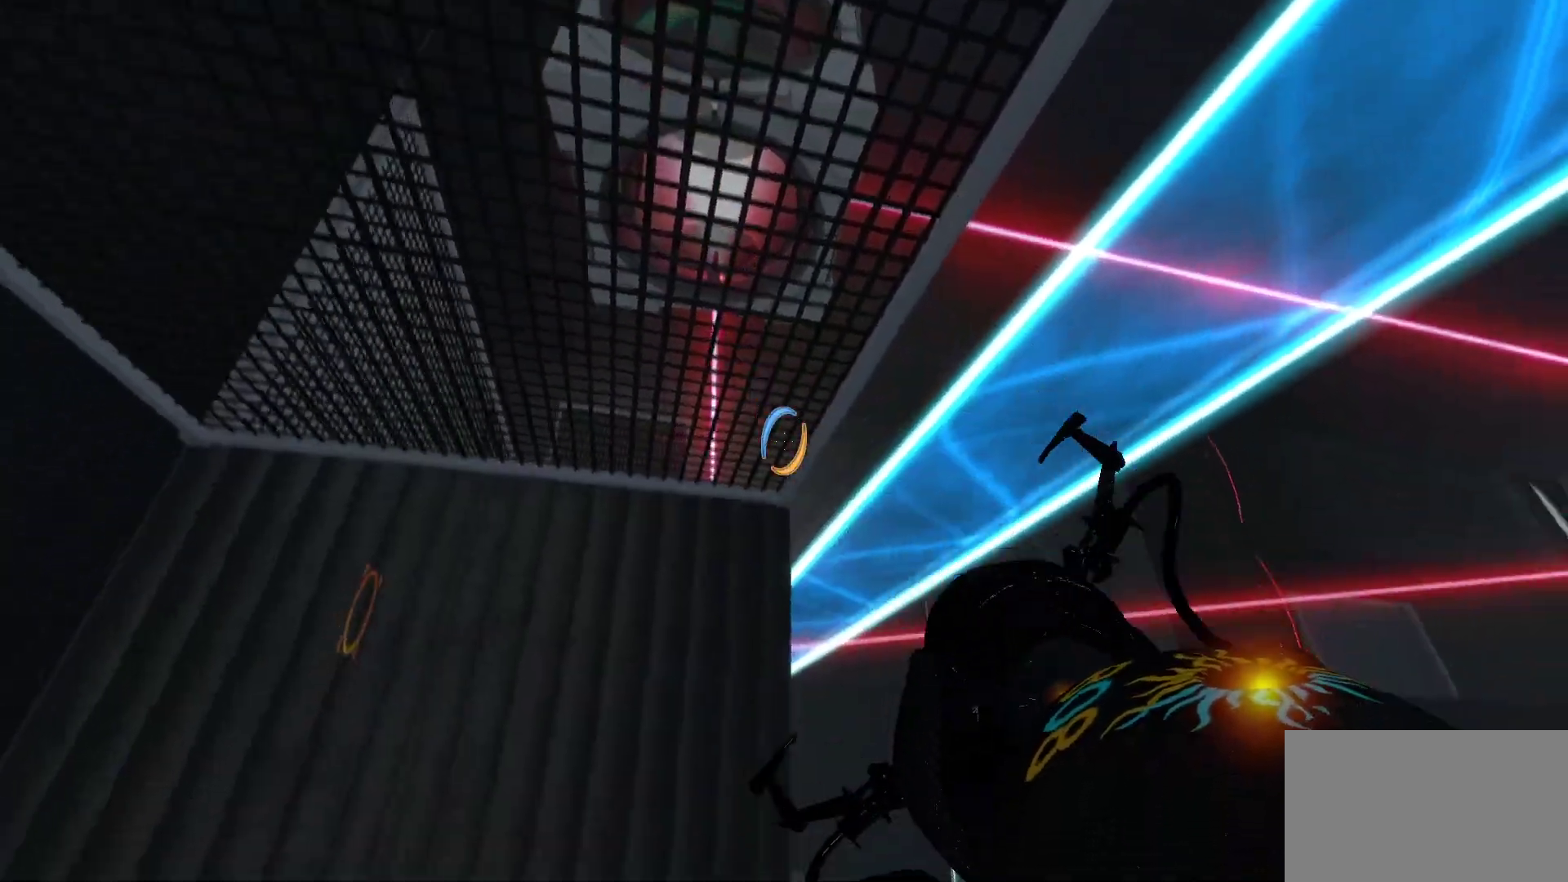
{"keys": [], "mouse": [], "events": [[133, "w", "down"], [467, "d", "up"], [467, "w", "up"]]}
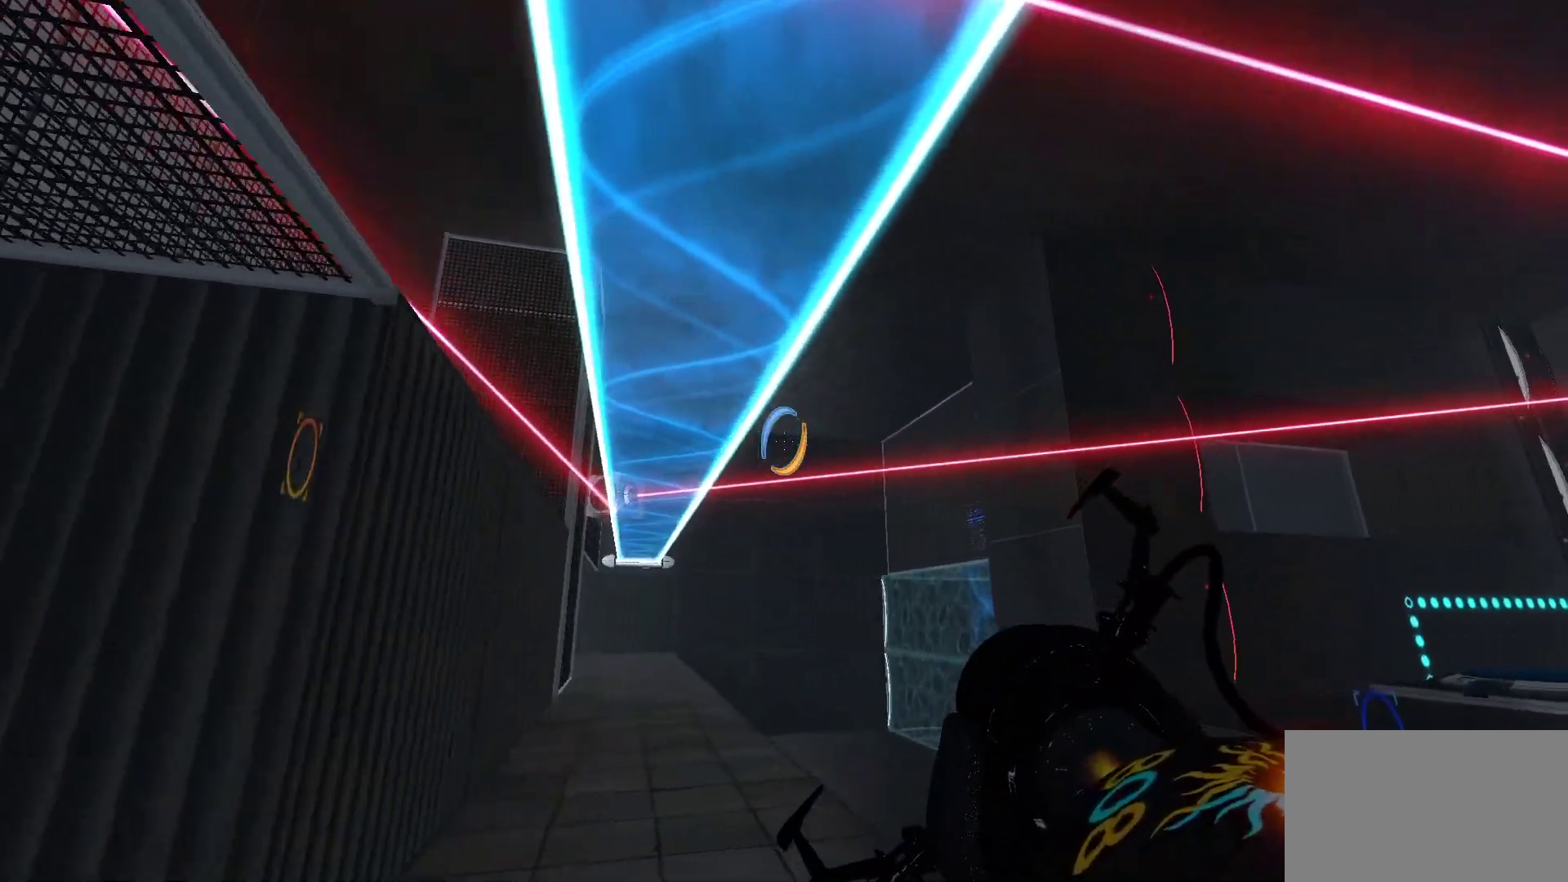
{"keys": ["a", "w"], "mouse": [], "events": [[433, "a", "down"], [433, "w", "down"]]}
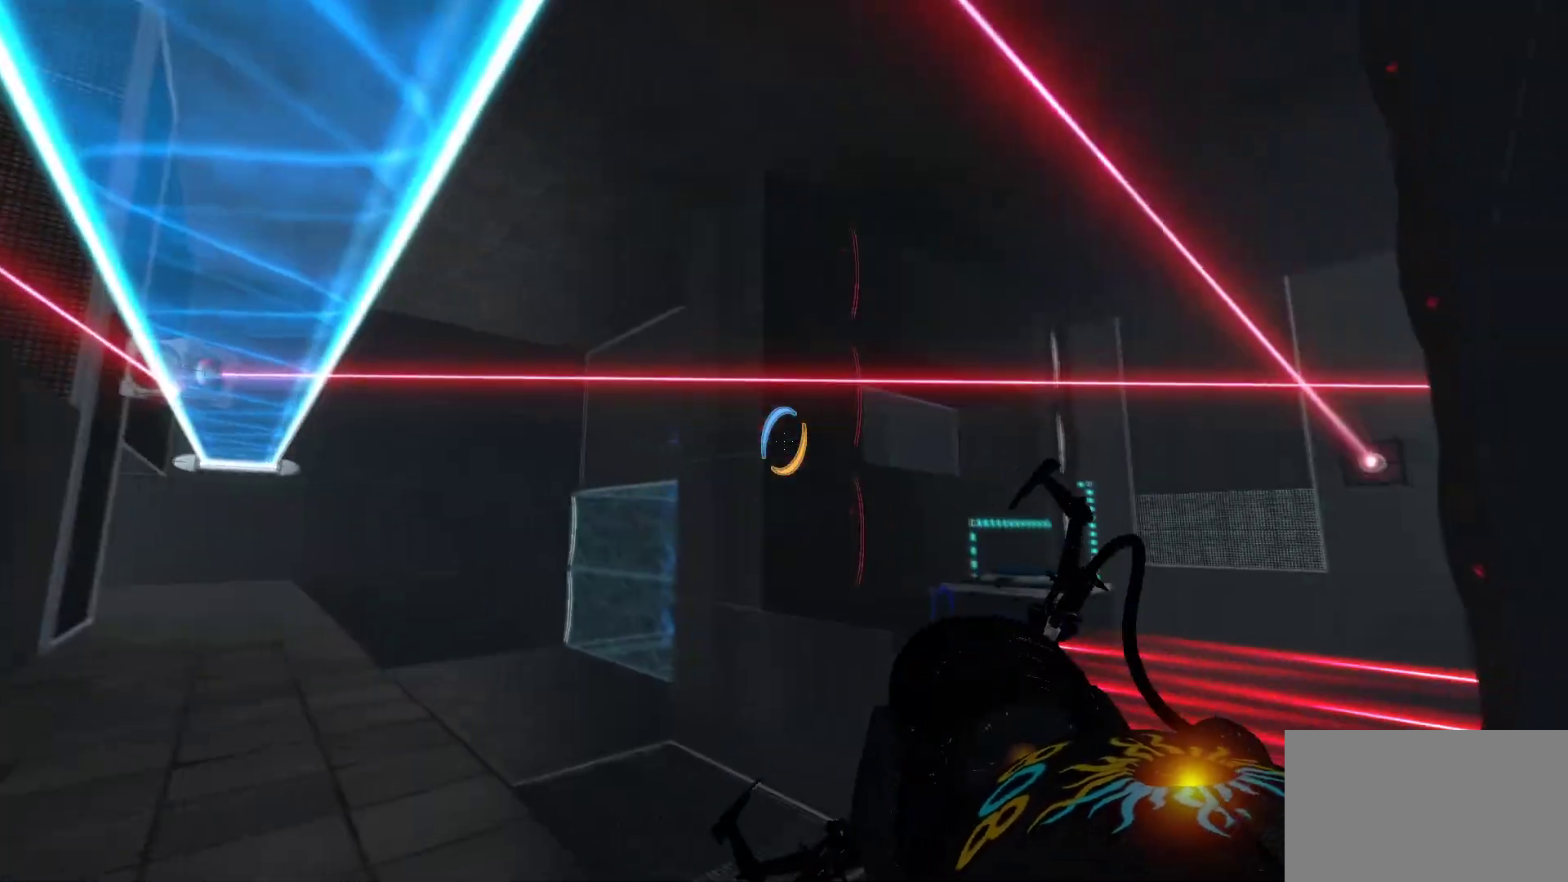
{"keys": ["a"], "mouse": [], "events": [[300, "w", "up"]]}
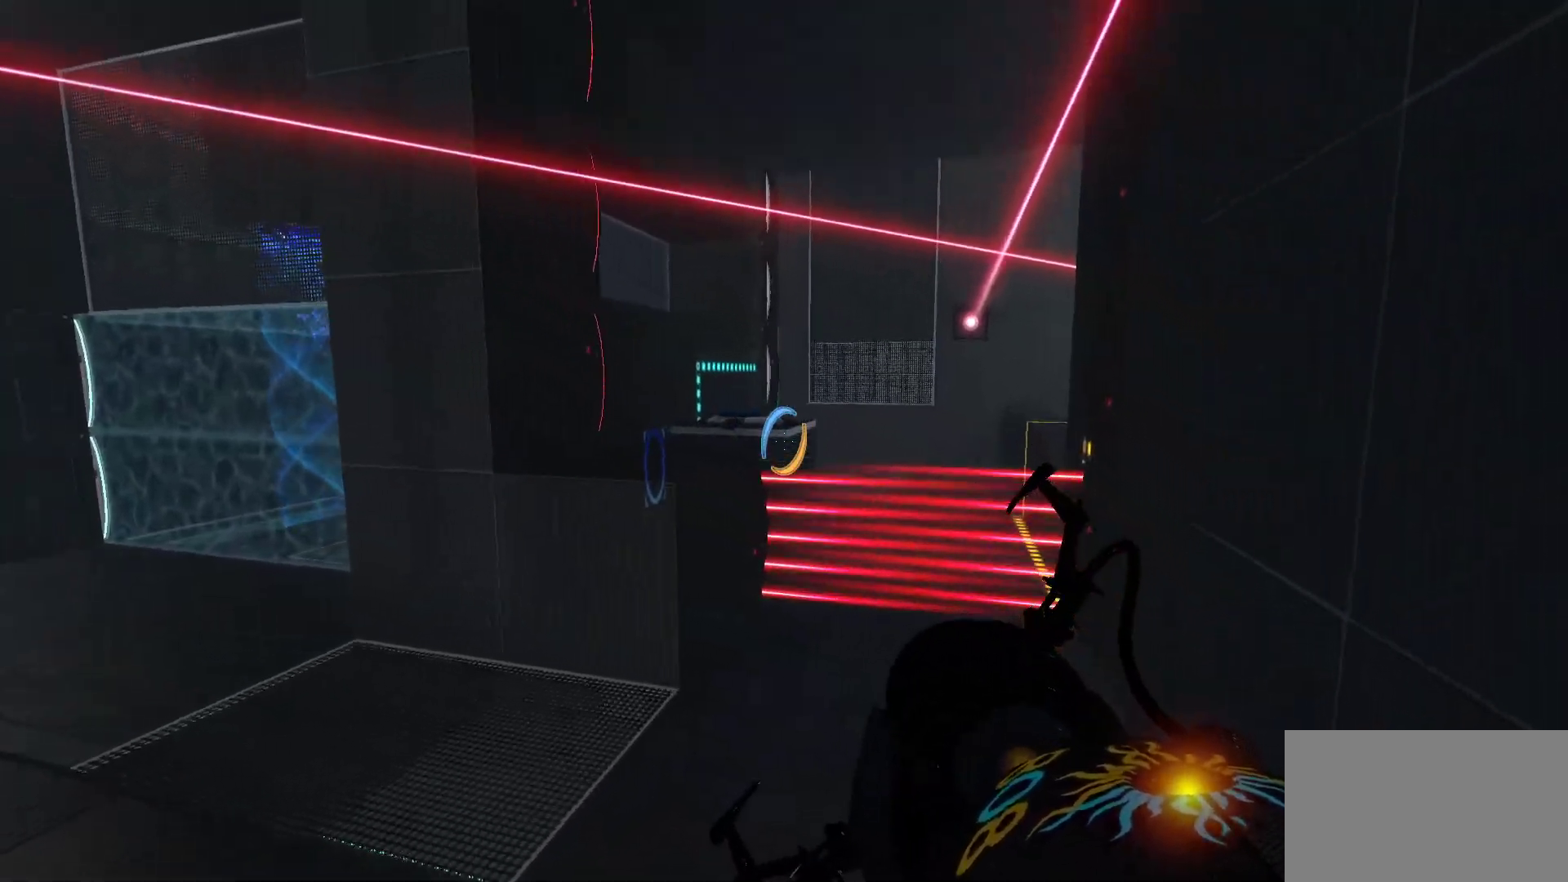
{"keys": [], "mouse": [], "events": [[133, "a", "up"]]}
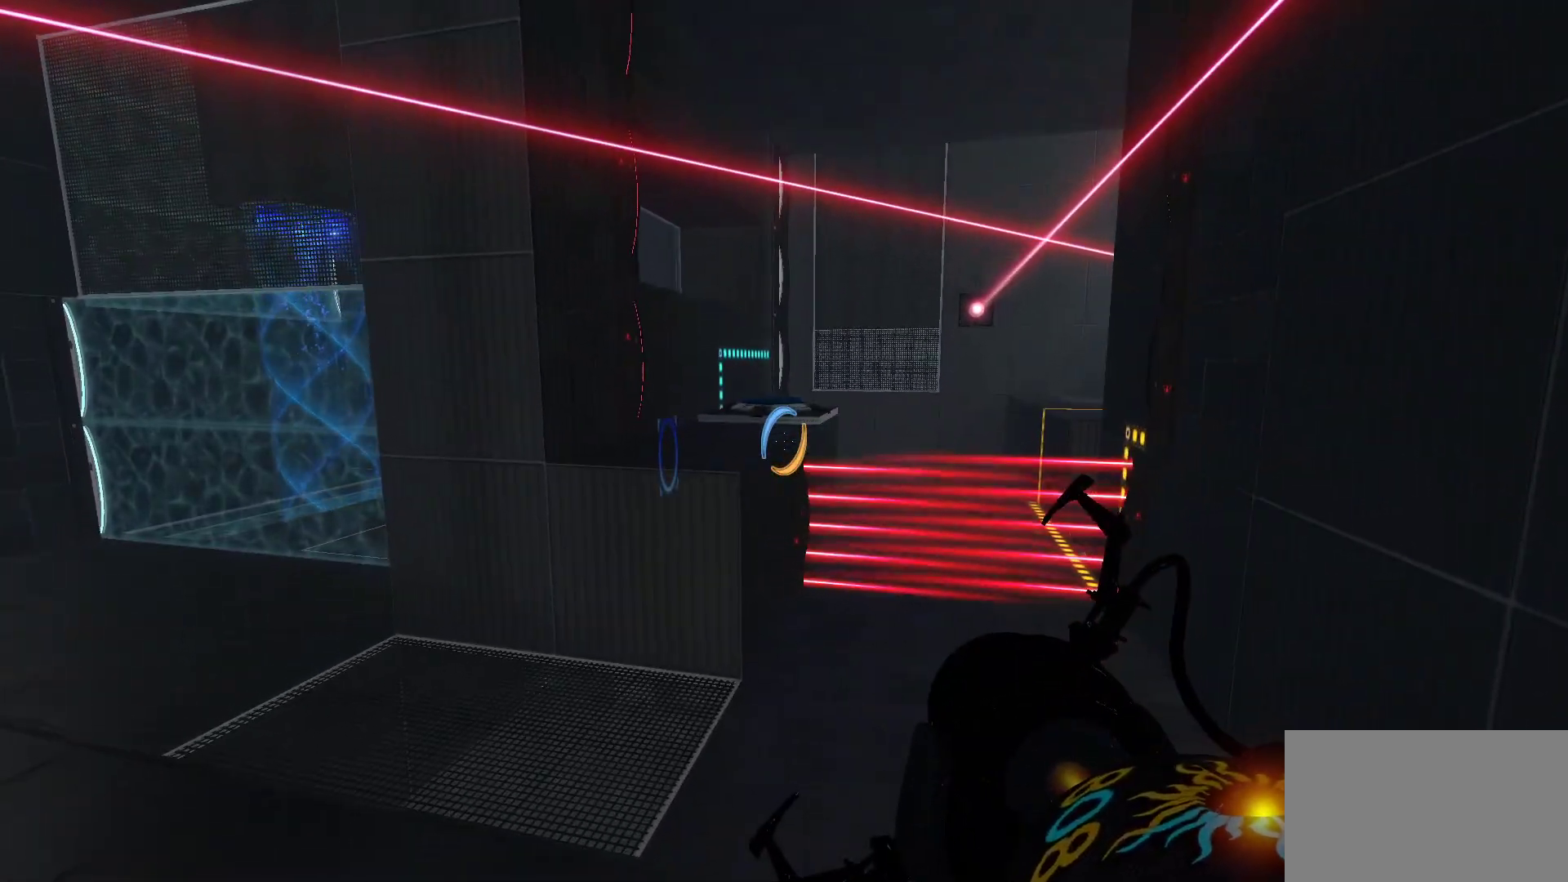
{"keys": [], "mouse": [], "events": []}
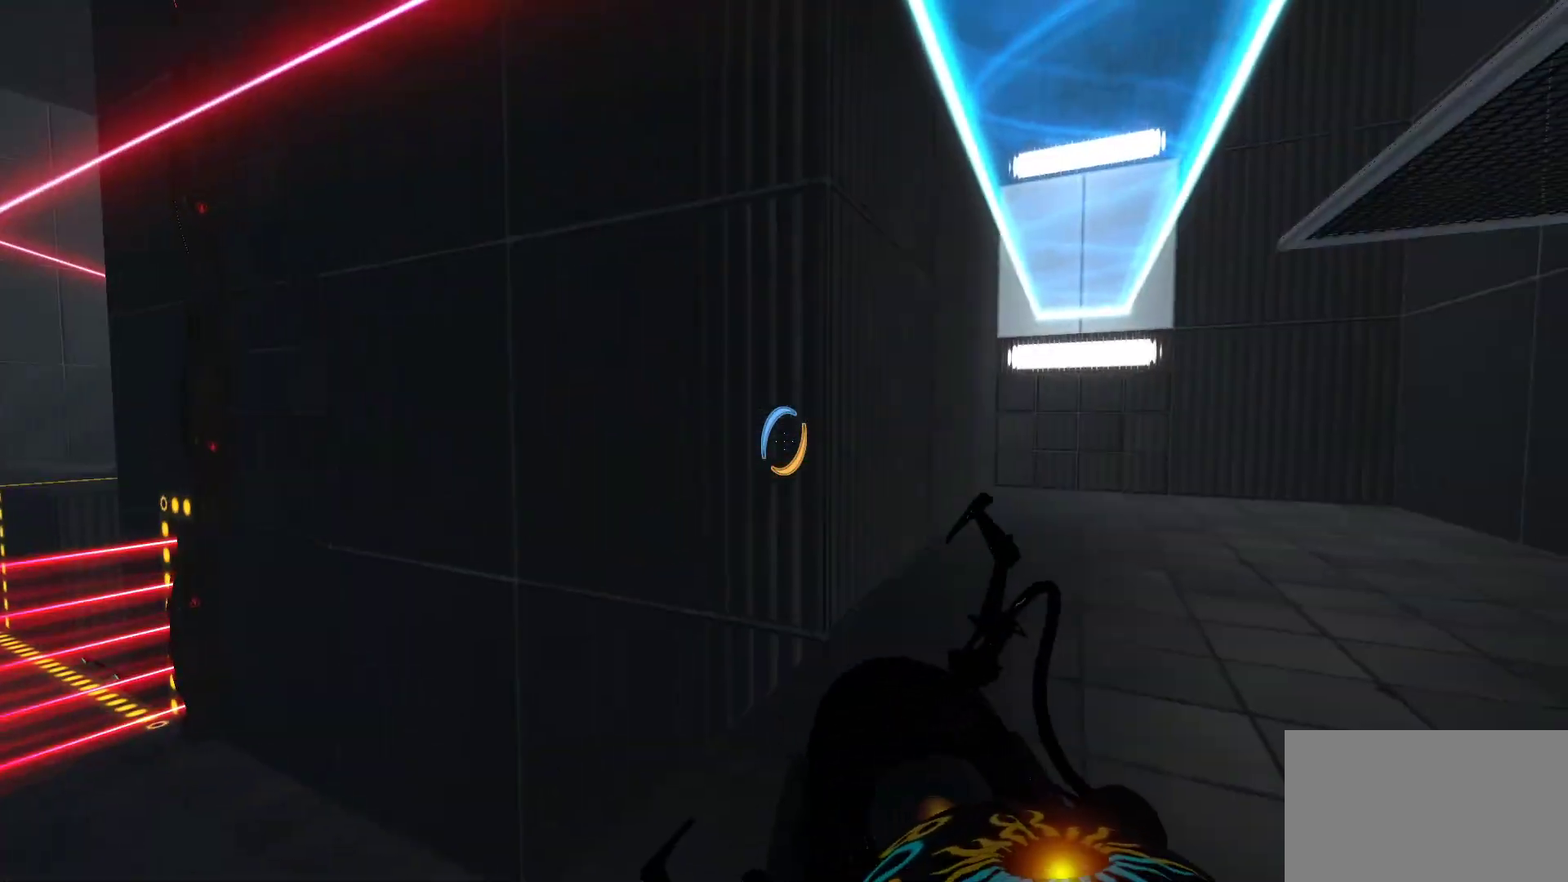
{"keys": [], "mouse": ["left"], "events": [[500, "mouse_left", "down"]]}
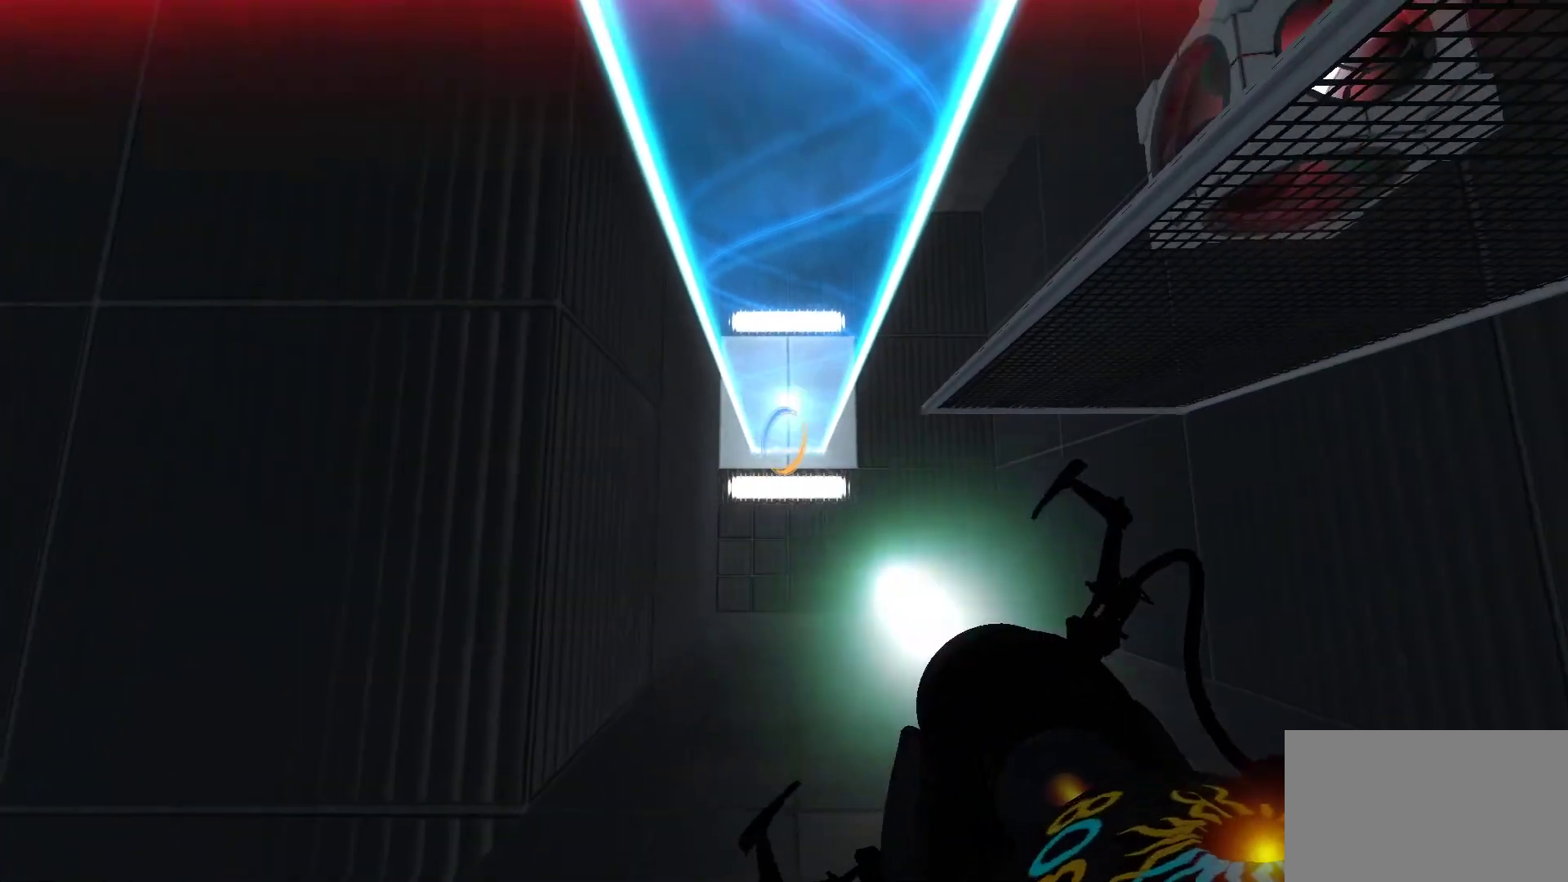
{"keys": [], "mouse": [], "events": [[83, "mouse_left", "up"]]}
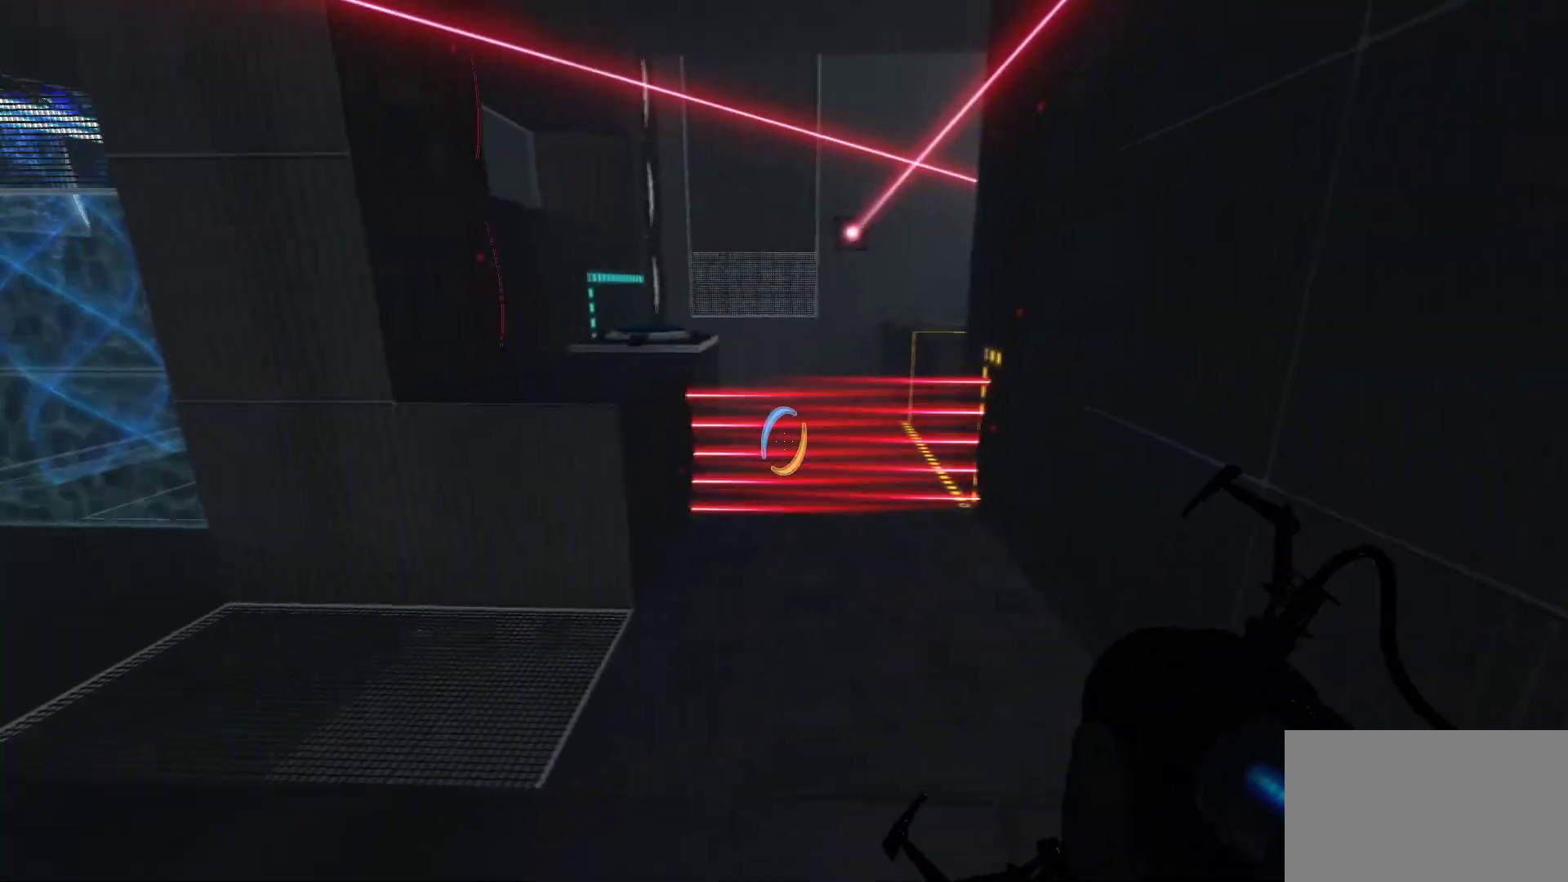
{"keys": ["a"], "mouse": [], "events": [[383, "a", "down"]]}
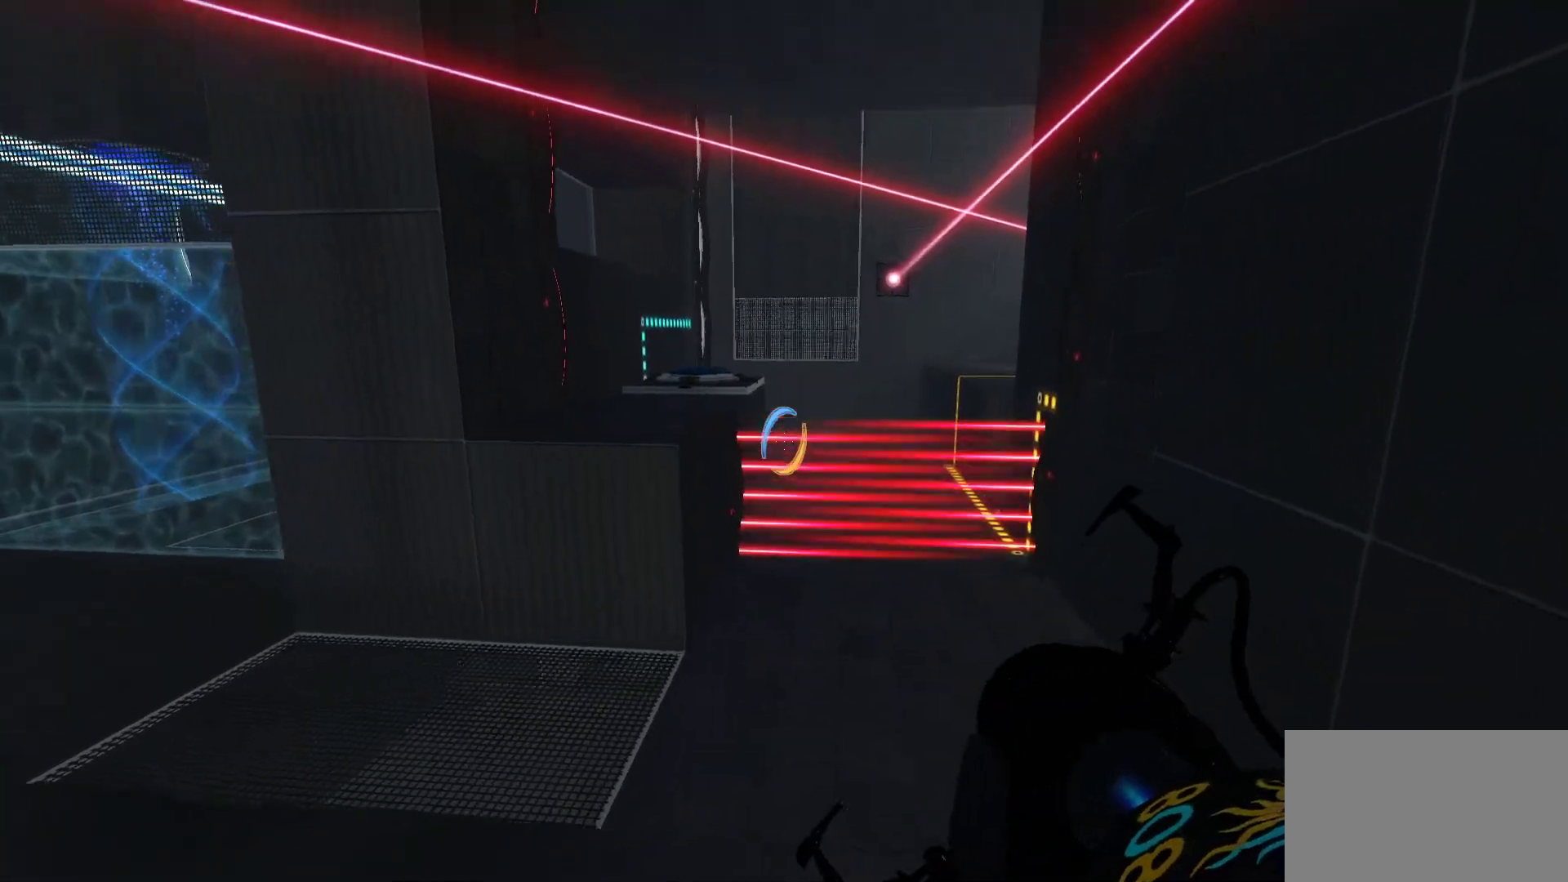
{"keys": [], "mouse": ["right"], "events": [[400, "a", "up"], [483, "mouse_right", "down"]]}
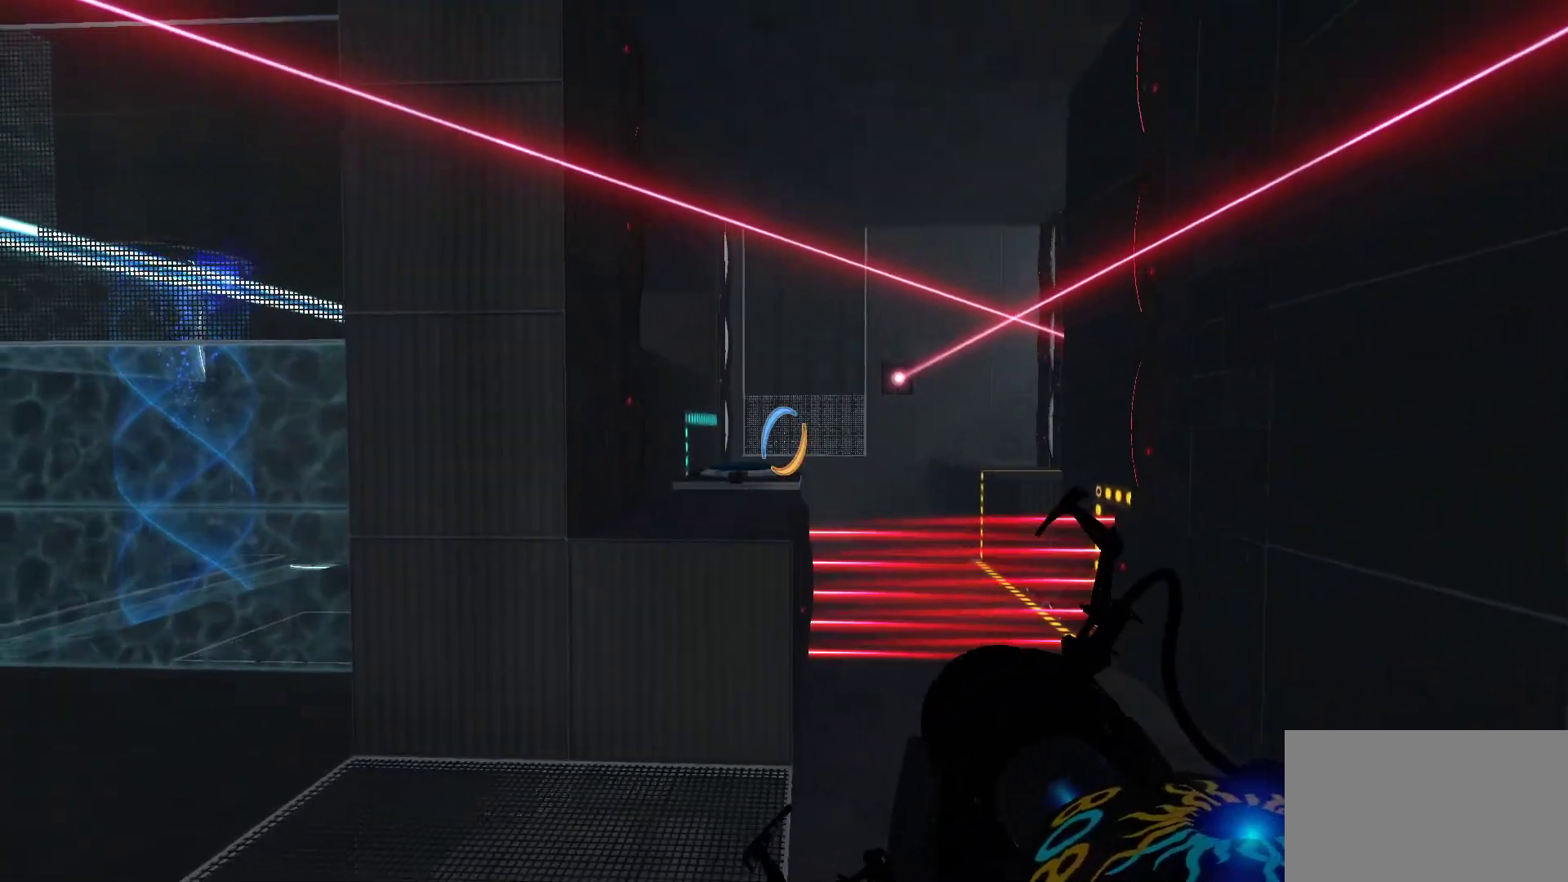
{"keys": [], "mouse": [], "events": [[183, "mouse_right", "up"]]}
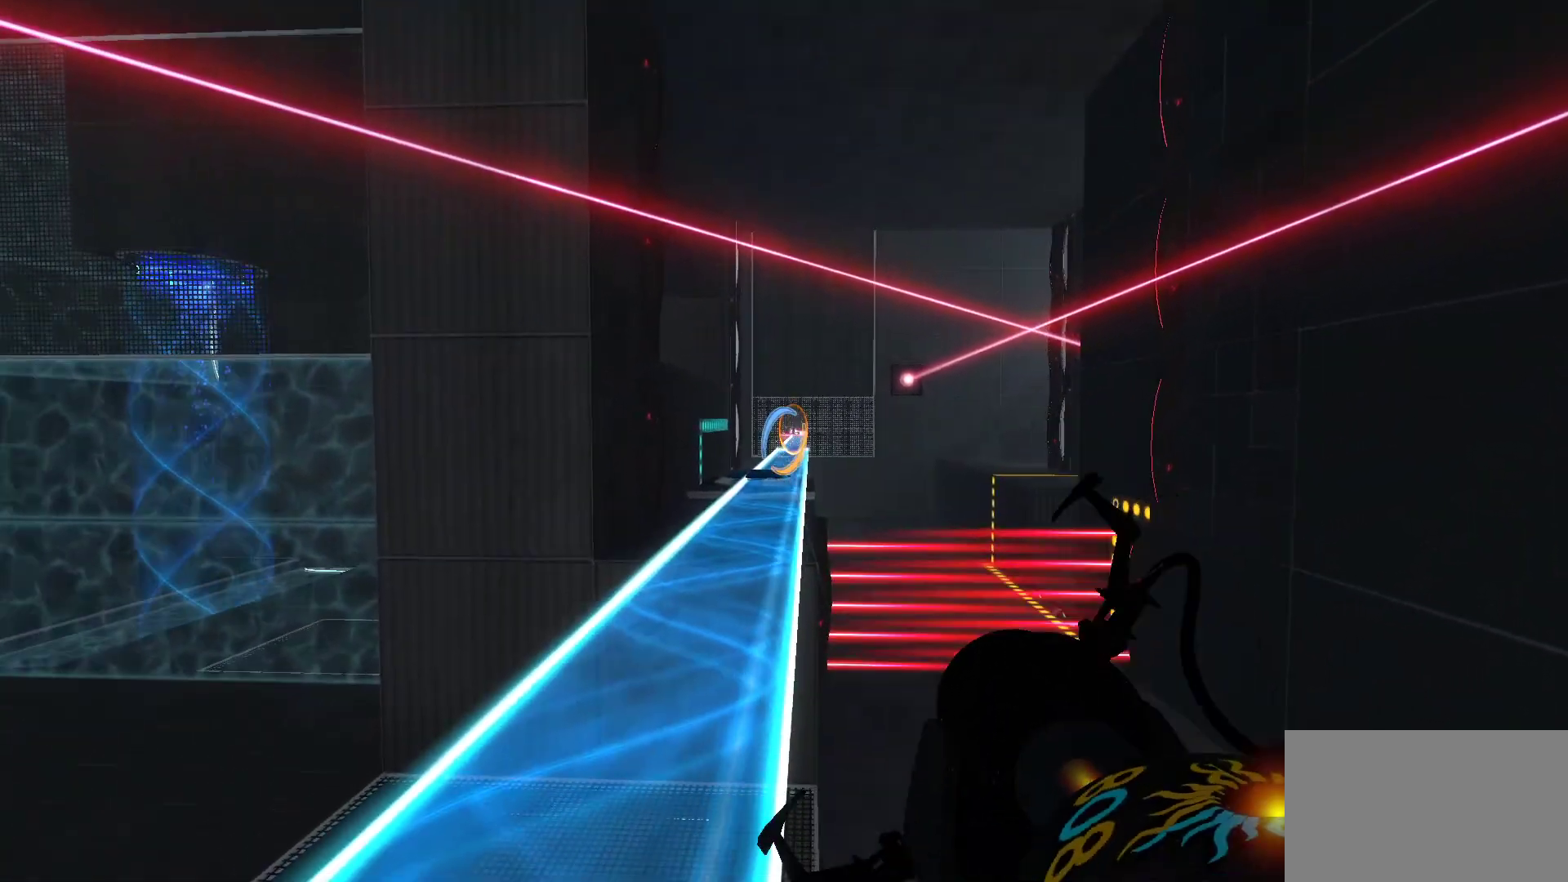
{"keys": ["w"], "mouse": [], "events": [[50, "w", "down"], [100, "a", "down"], [200, "a", "up"]]}
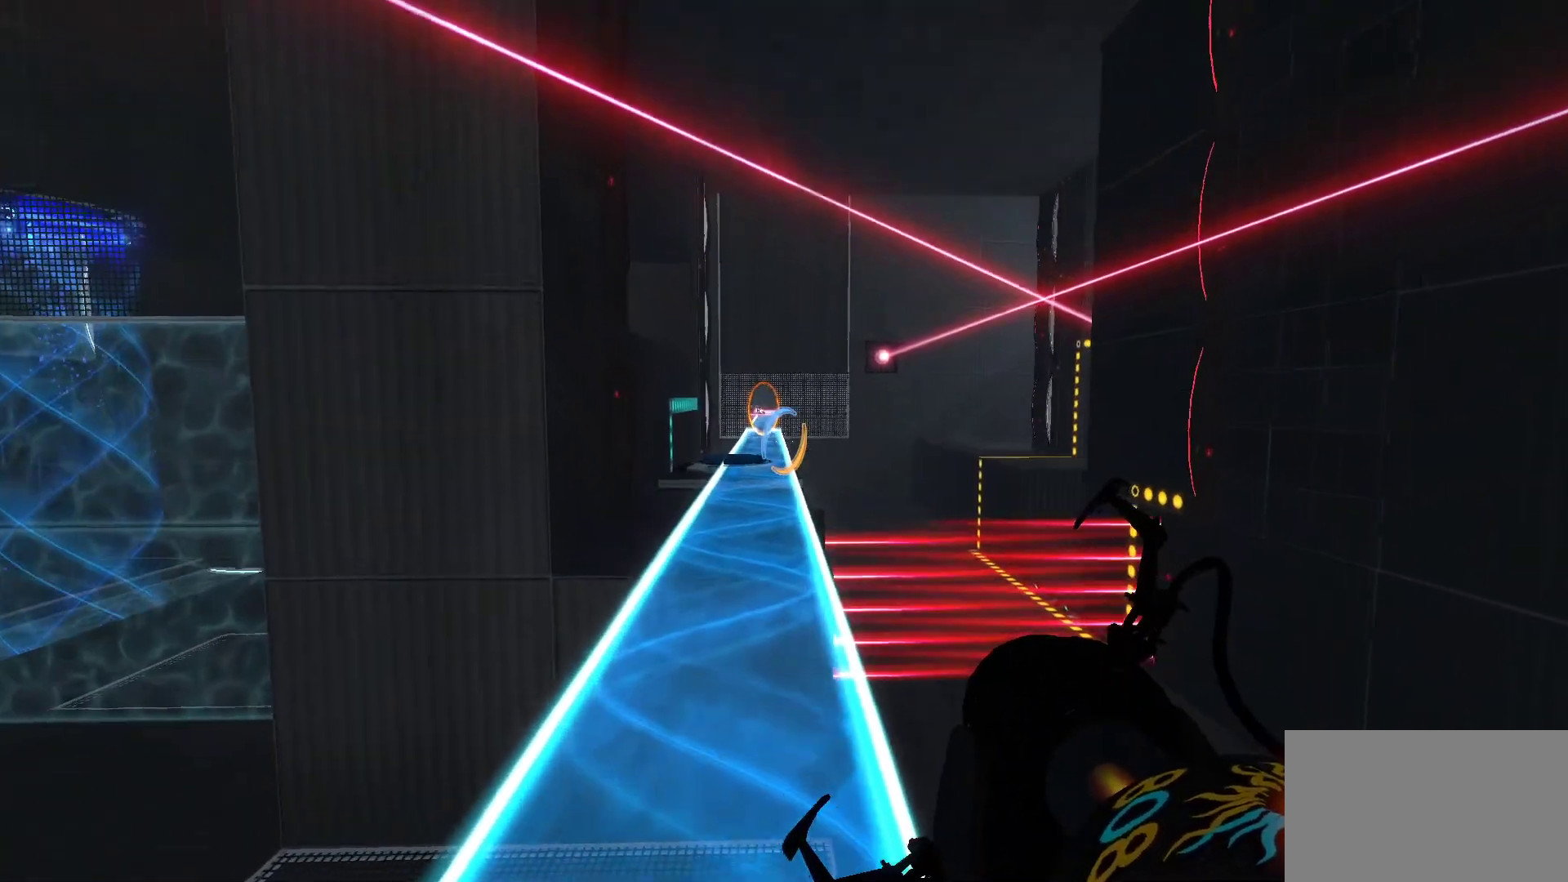
{"keys": ["w"], "mouse": [], "events": []}
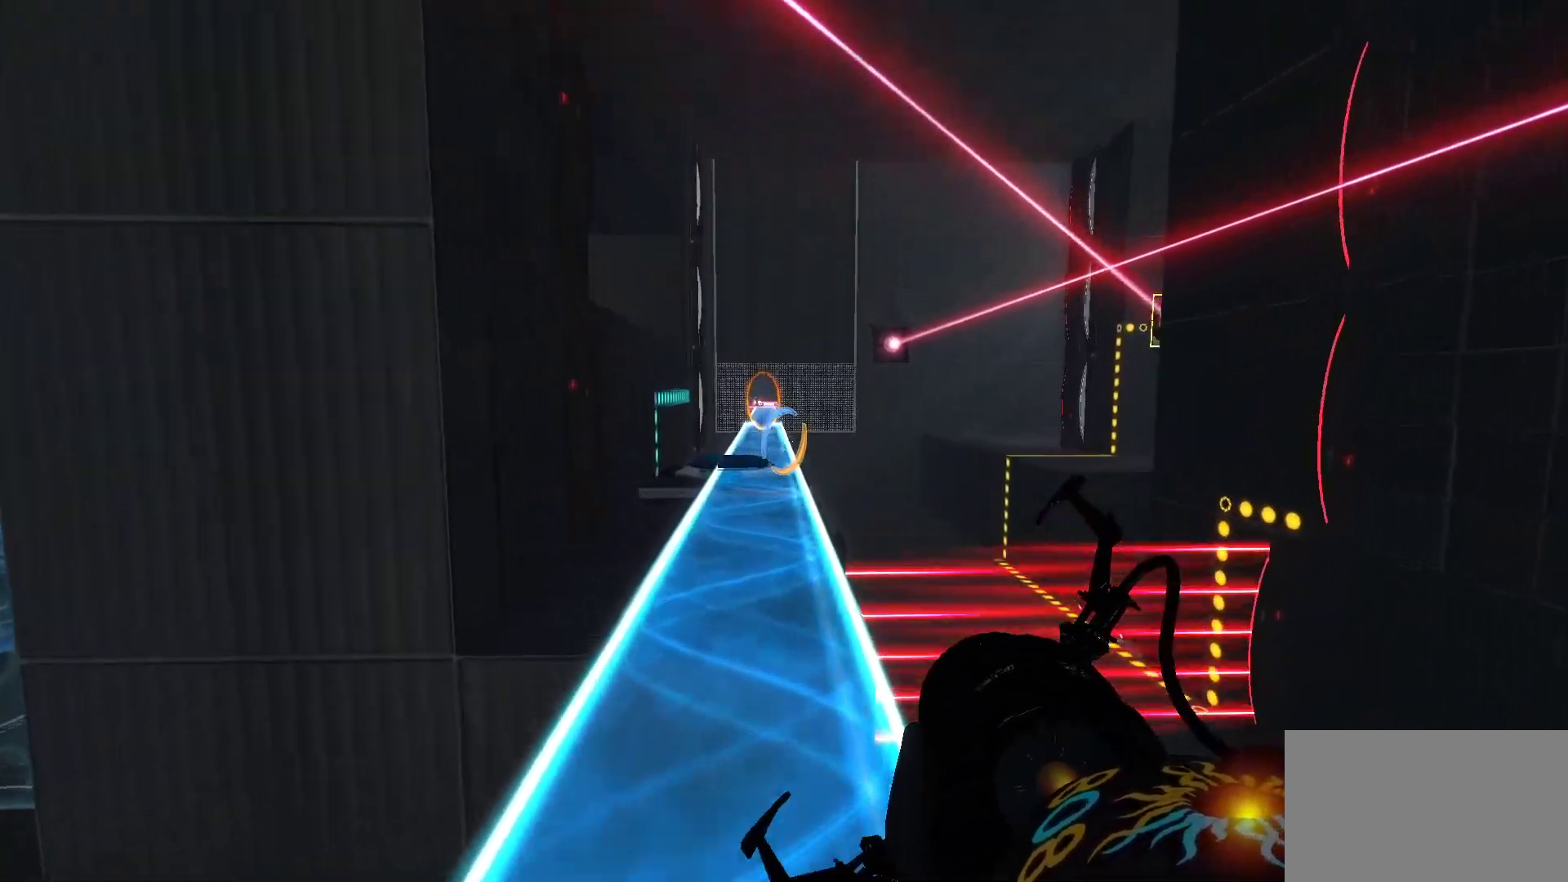
{"keys": ["w"], "mouse": [], "events": []}
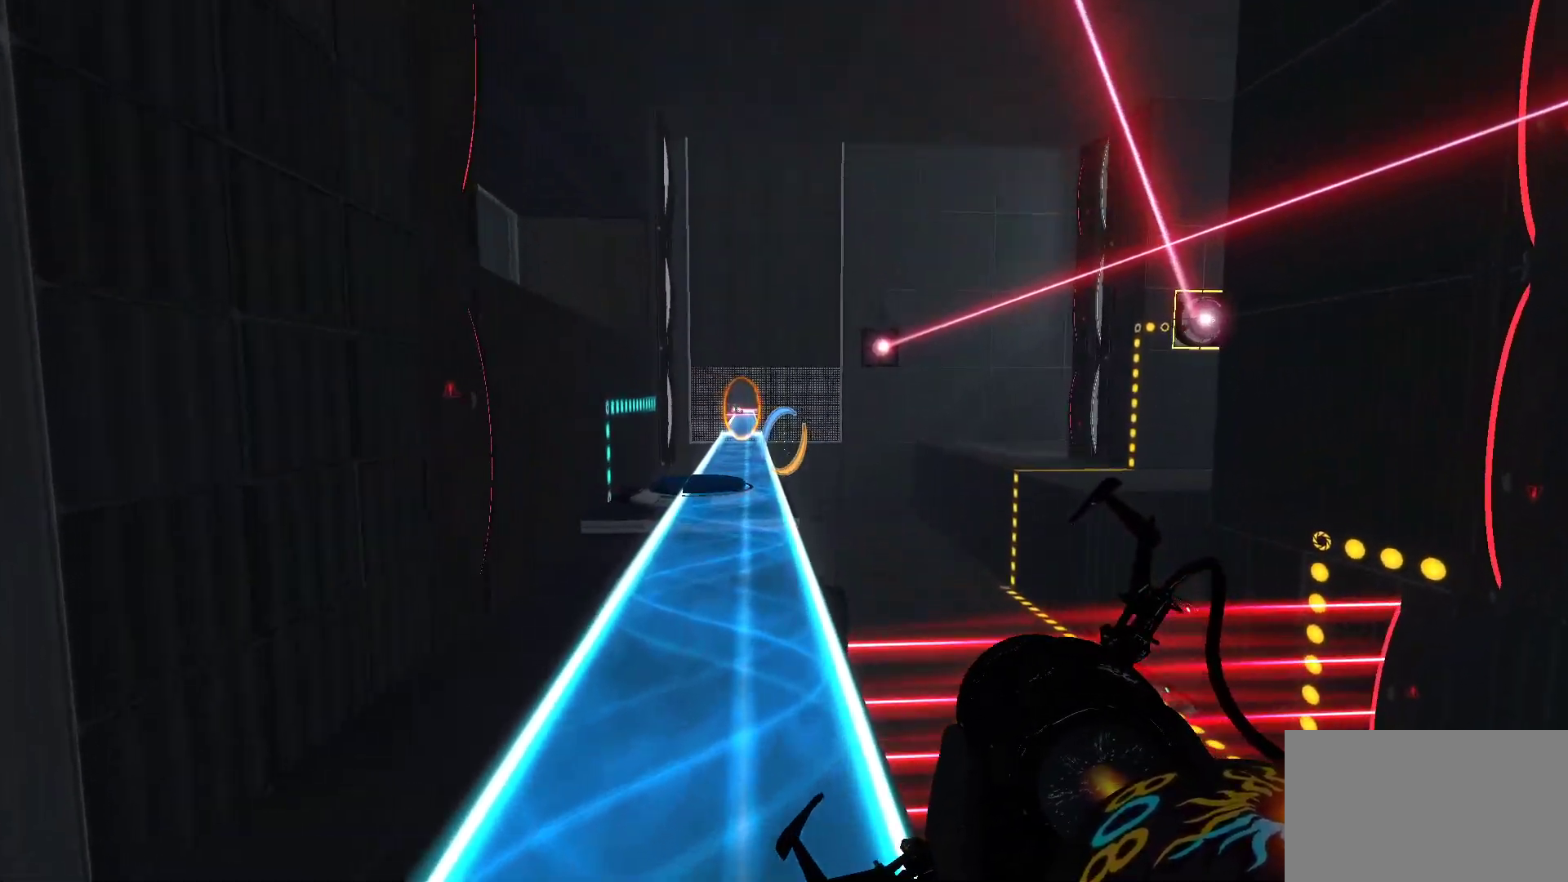
{"keys": ["w"], "mouse": [], "events": []}
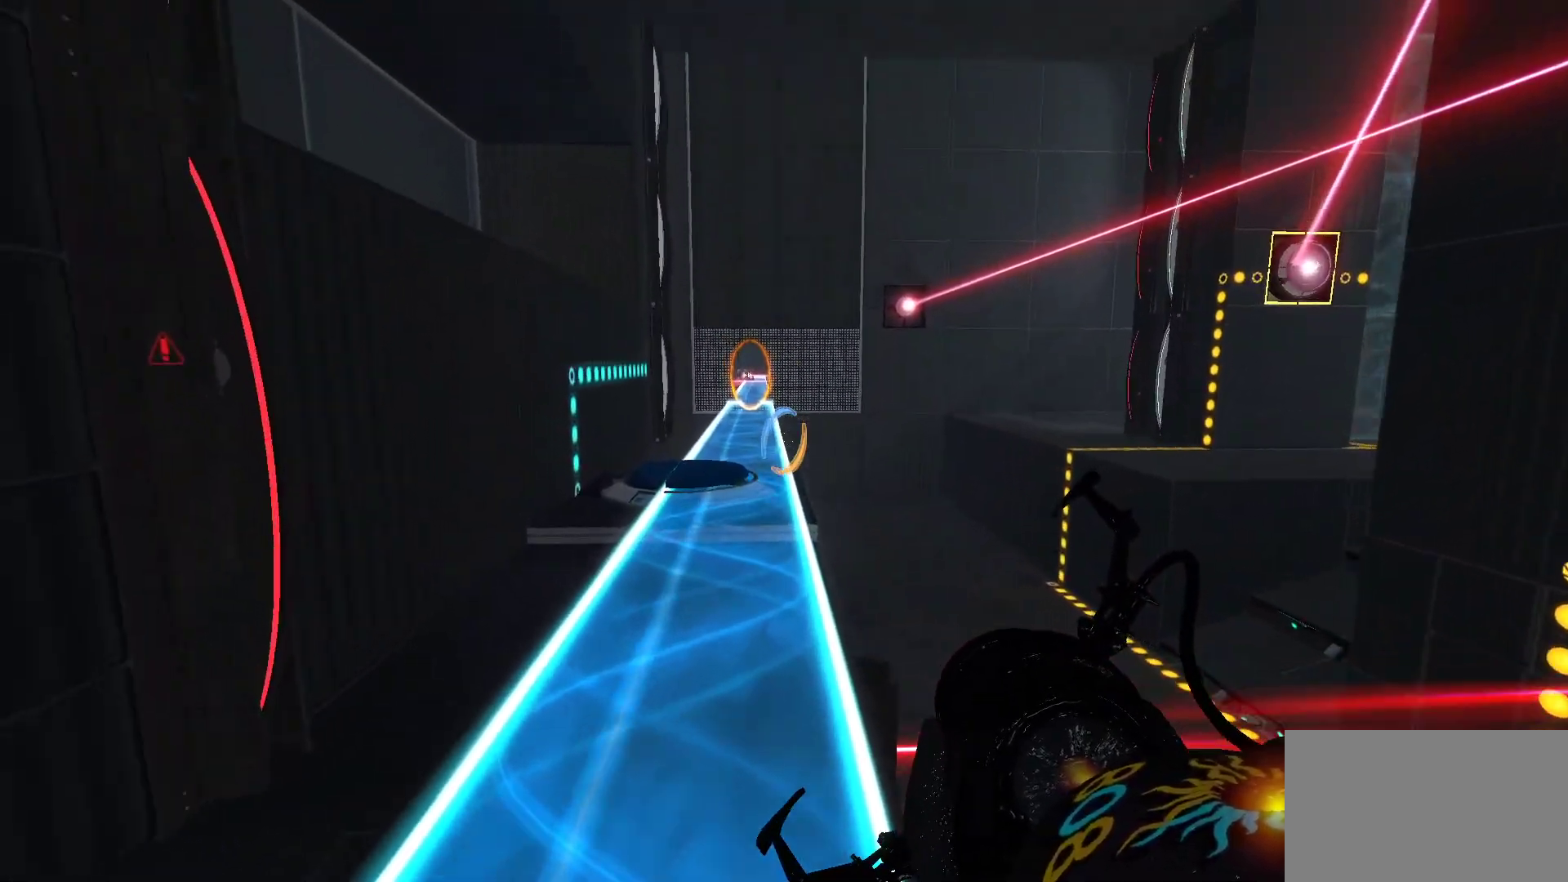
{"keys": ["w"], "mouse": [], "events": [[17, "a", "down"], [200, "a", "up"]]}
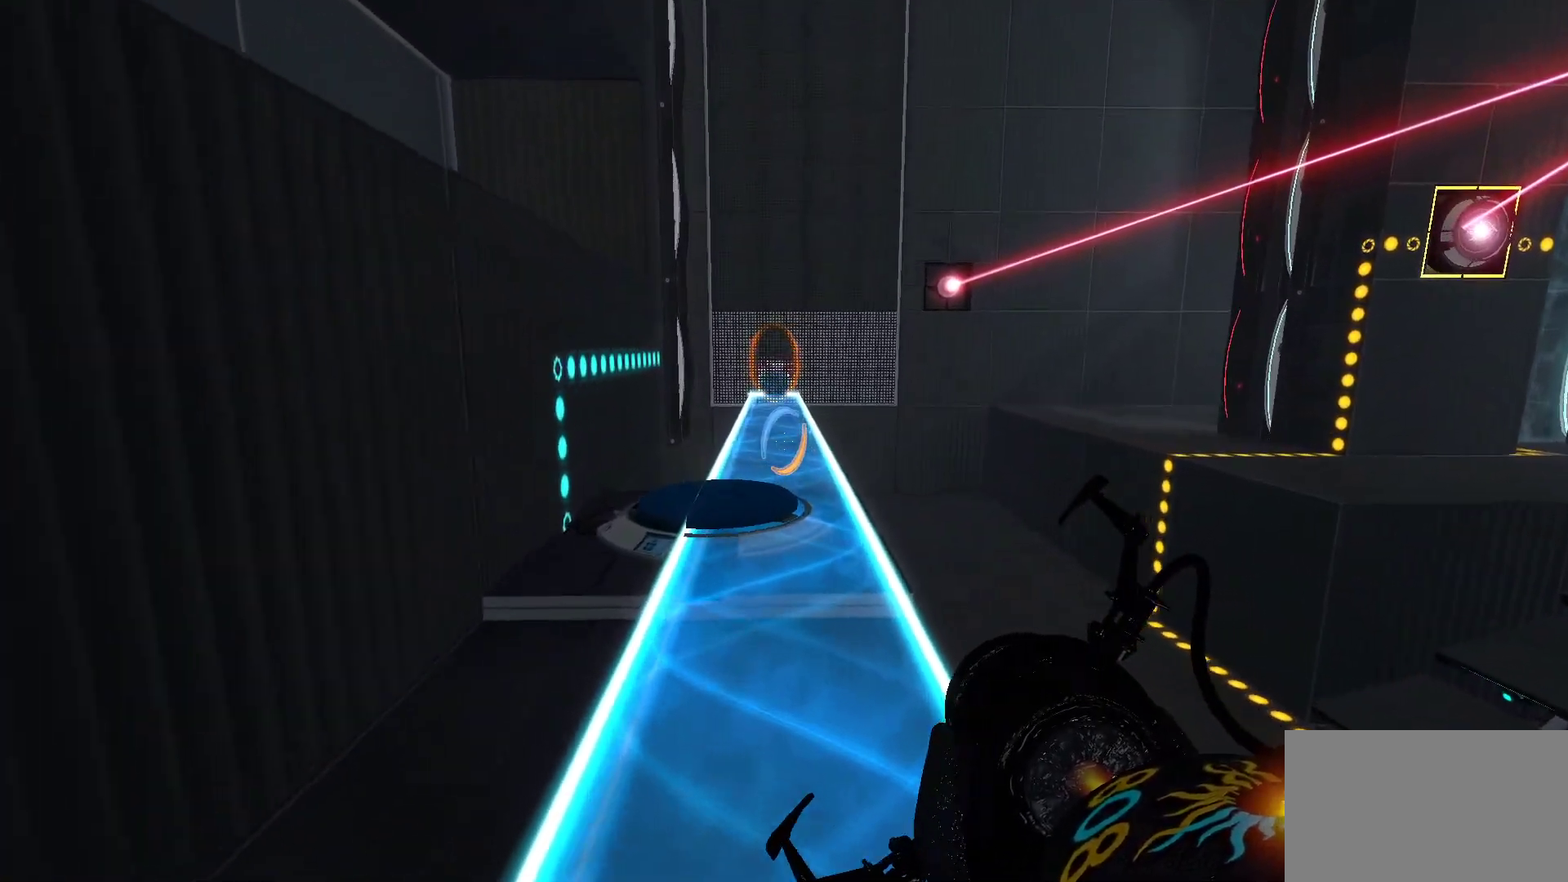
{"keys": ["w"], "mouse": [], "events": []}
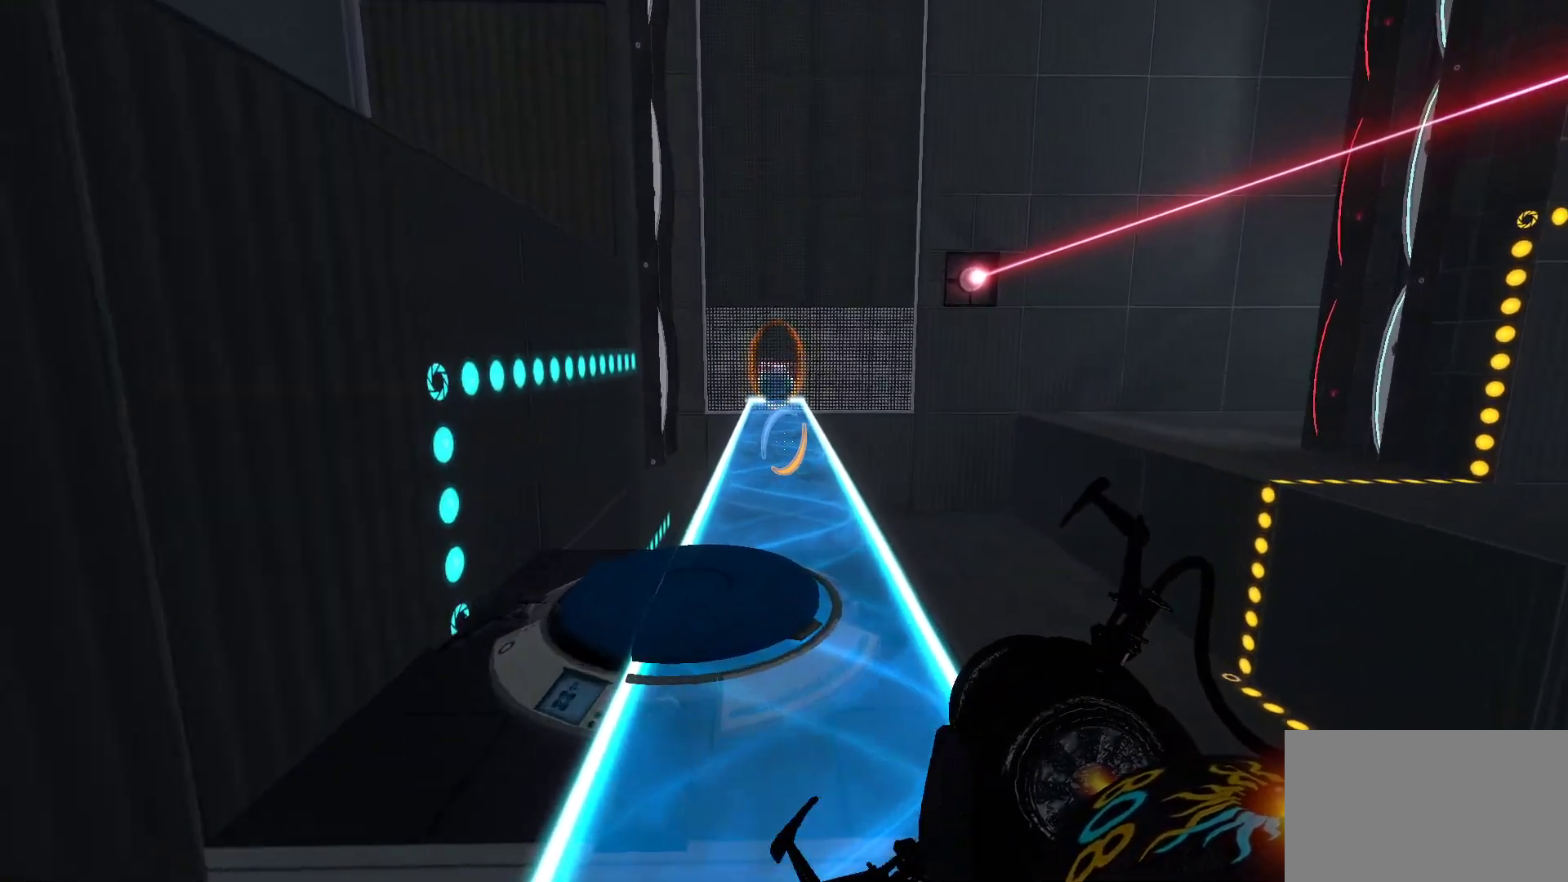
{"keys": [], "mouse": [], "events": [[50, "w", "up"]]}
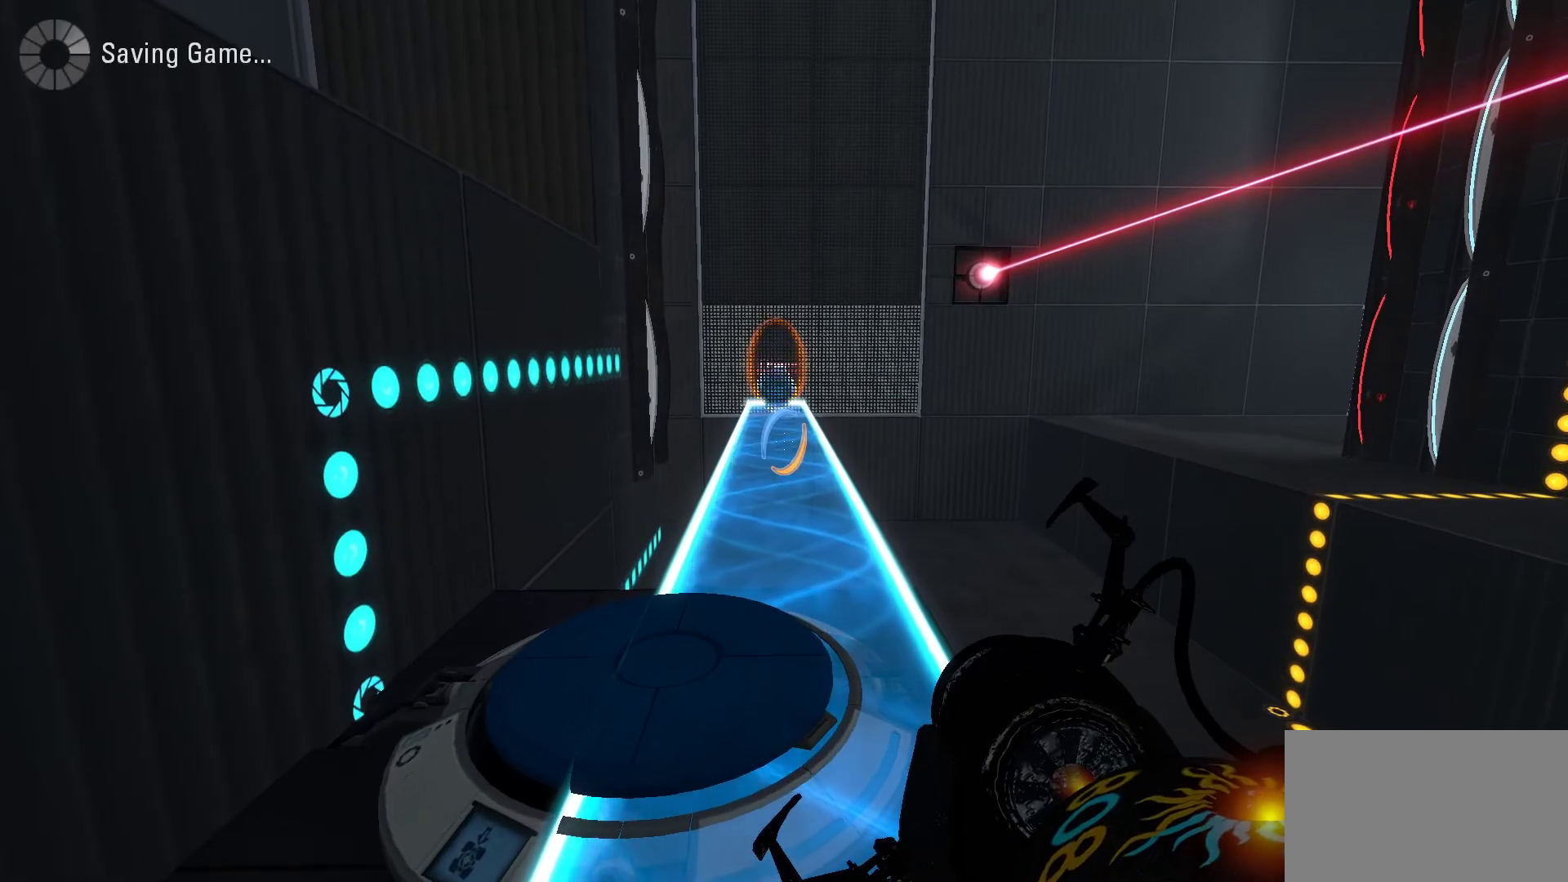
{"keys": [], "mouse": [], "events": []}
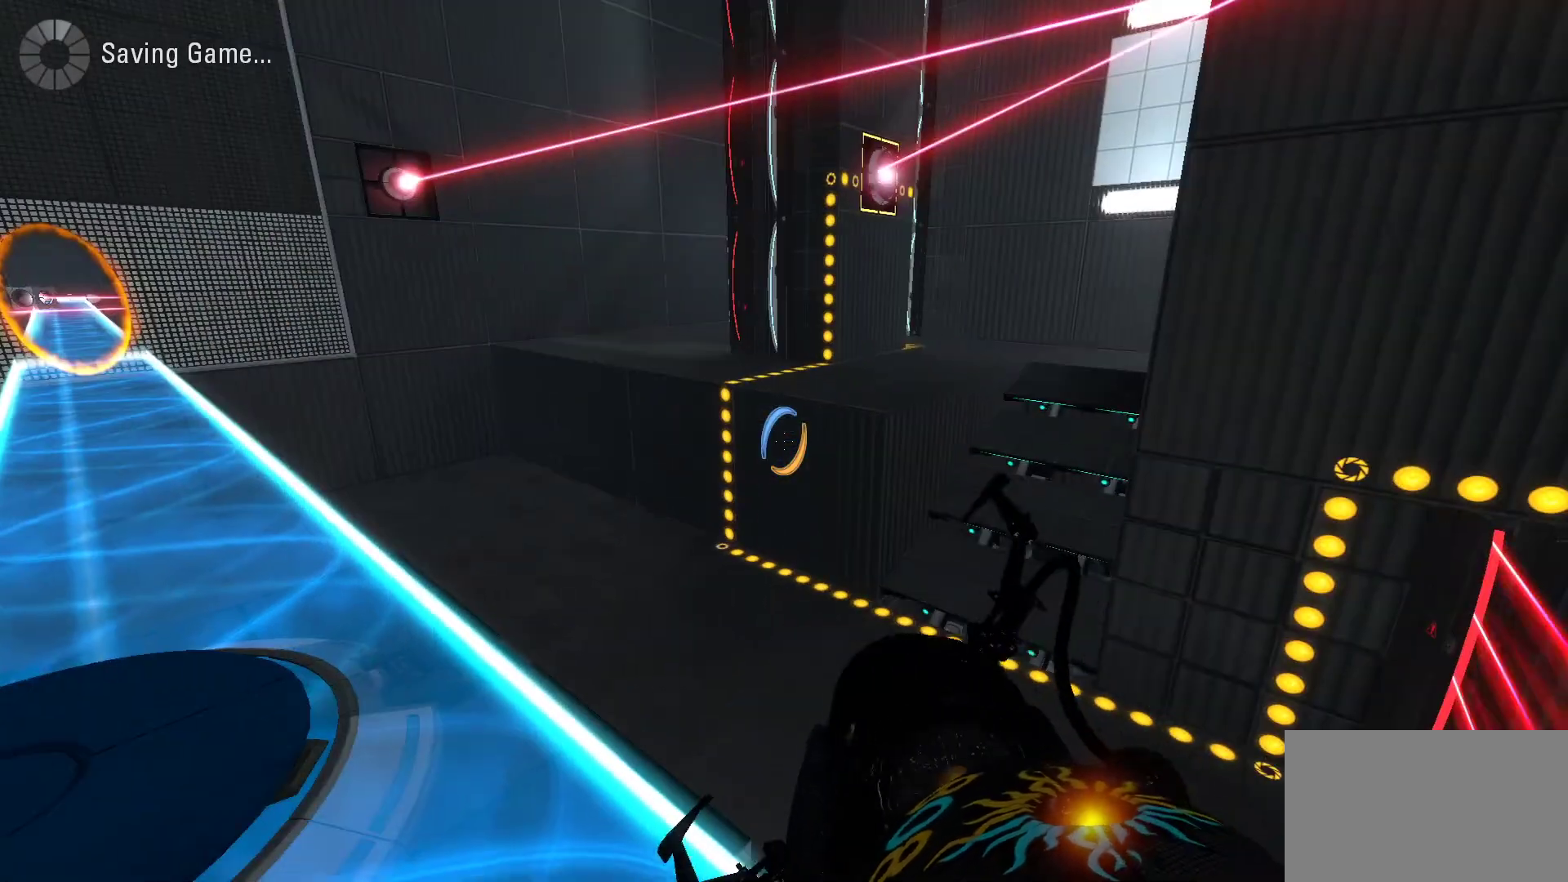
{"keys": ["a"], "mouse": [], "events": [[467, "a", "down"]]}
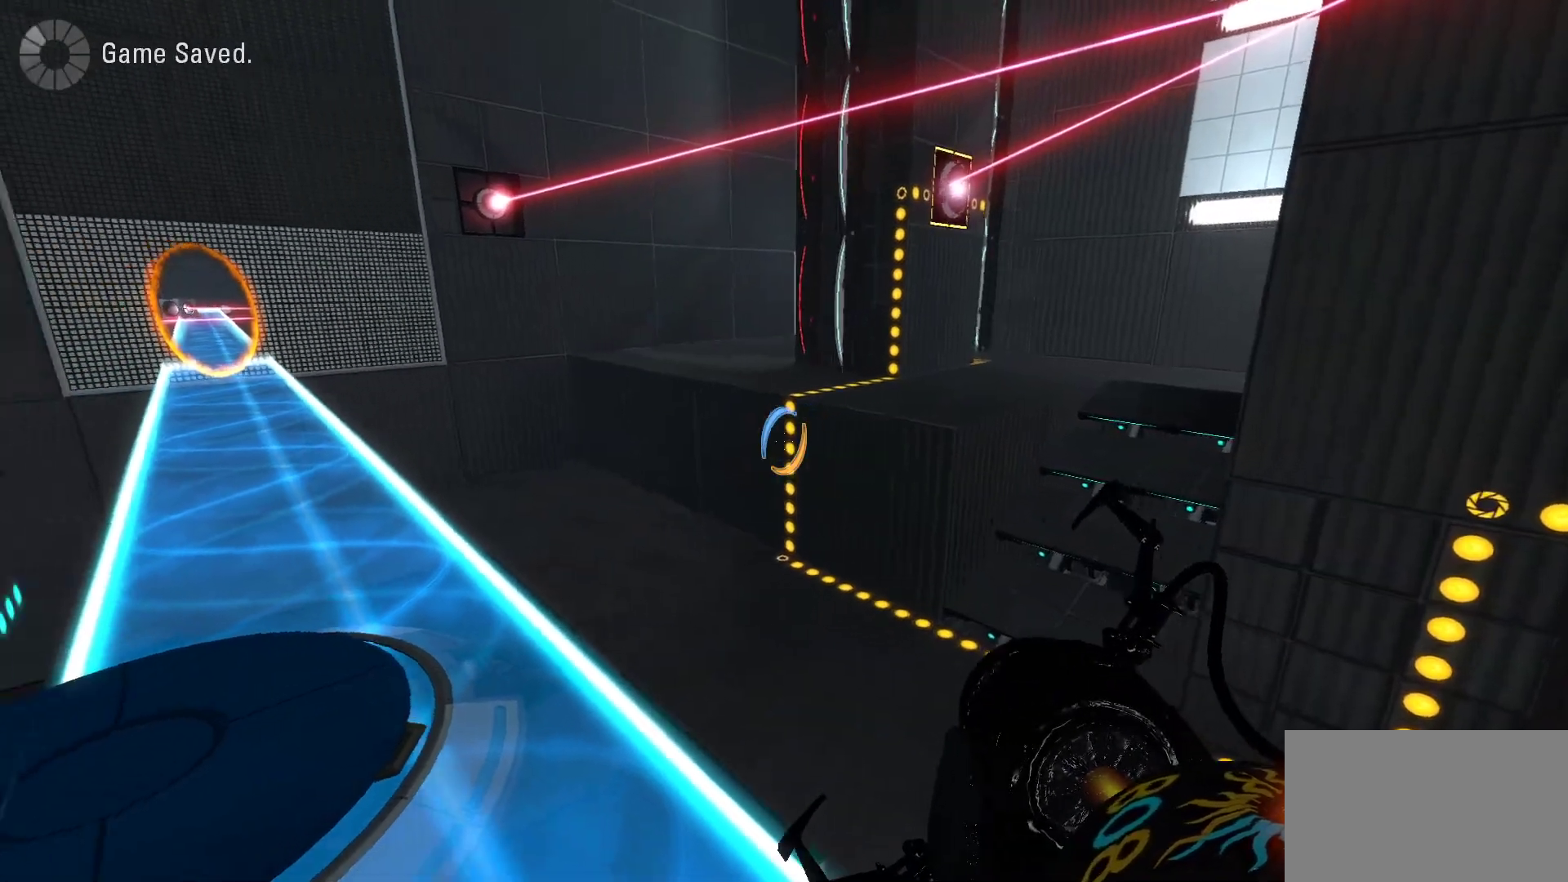
{"keys": [], "mouse": [], "events": [[50, "w", "down"], [383, "a", "up"], [433, "w", "up"]]}
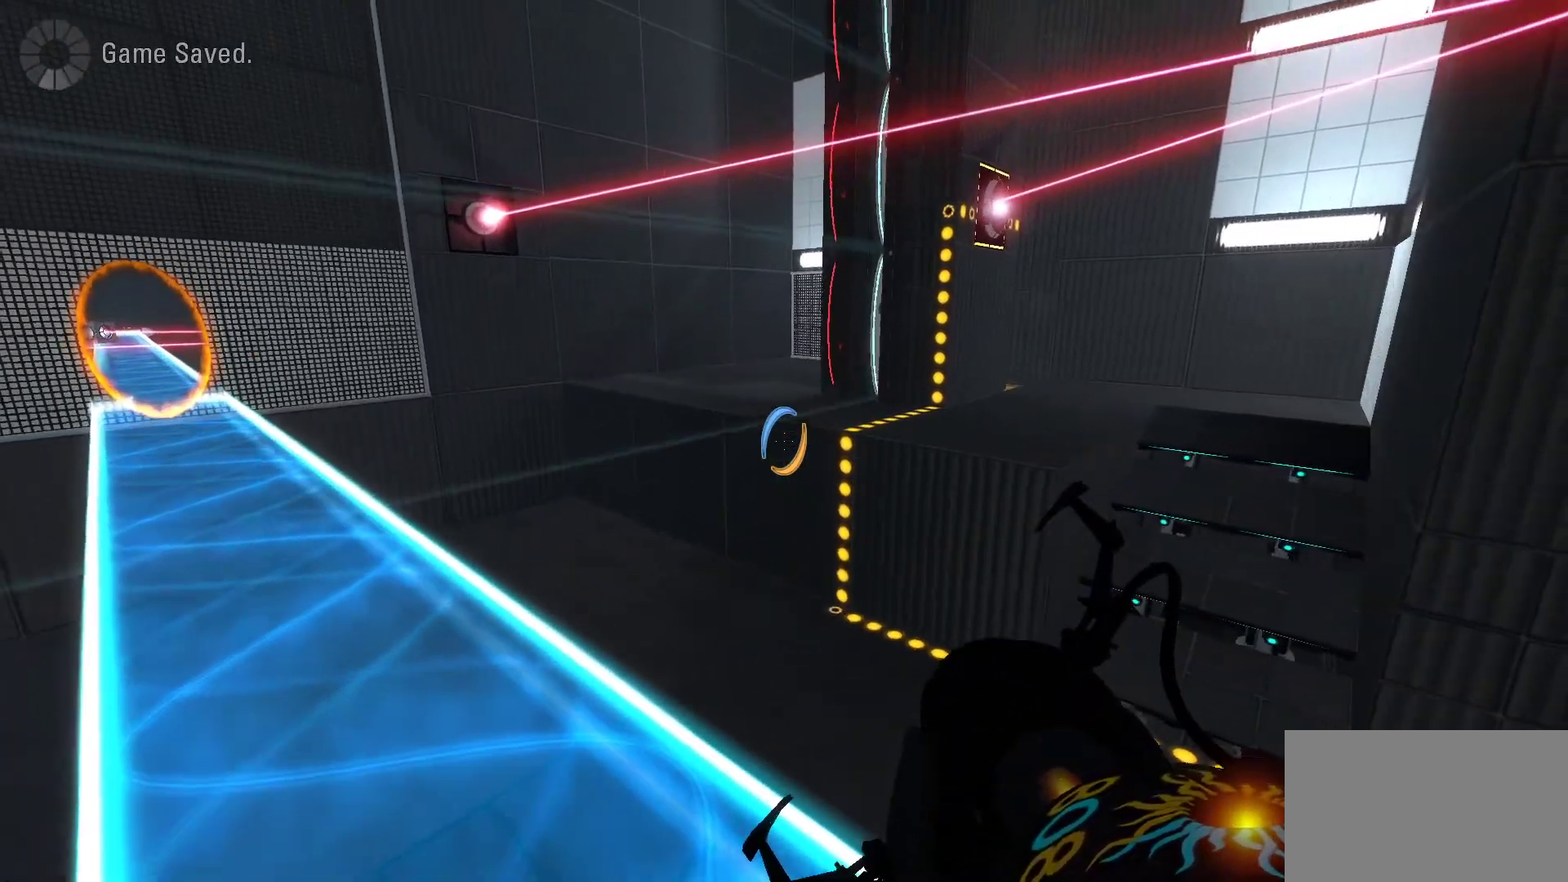
{"keys": [], "mouse": [], "events": []}
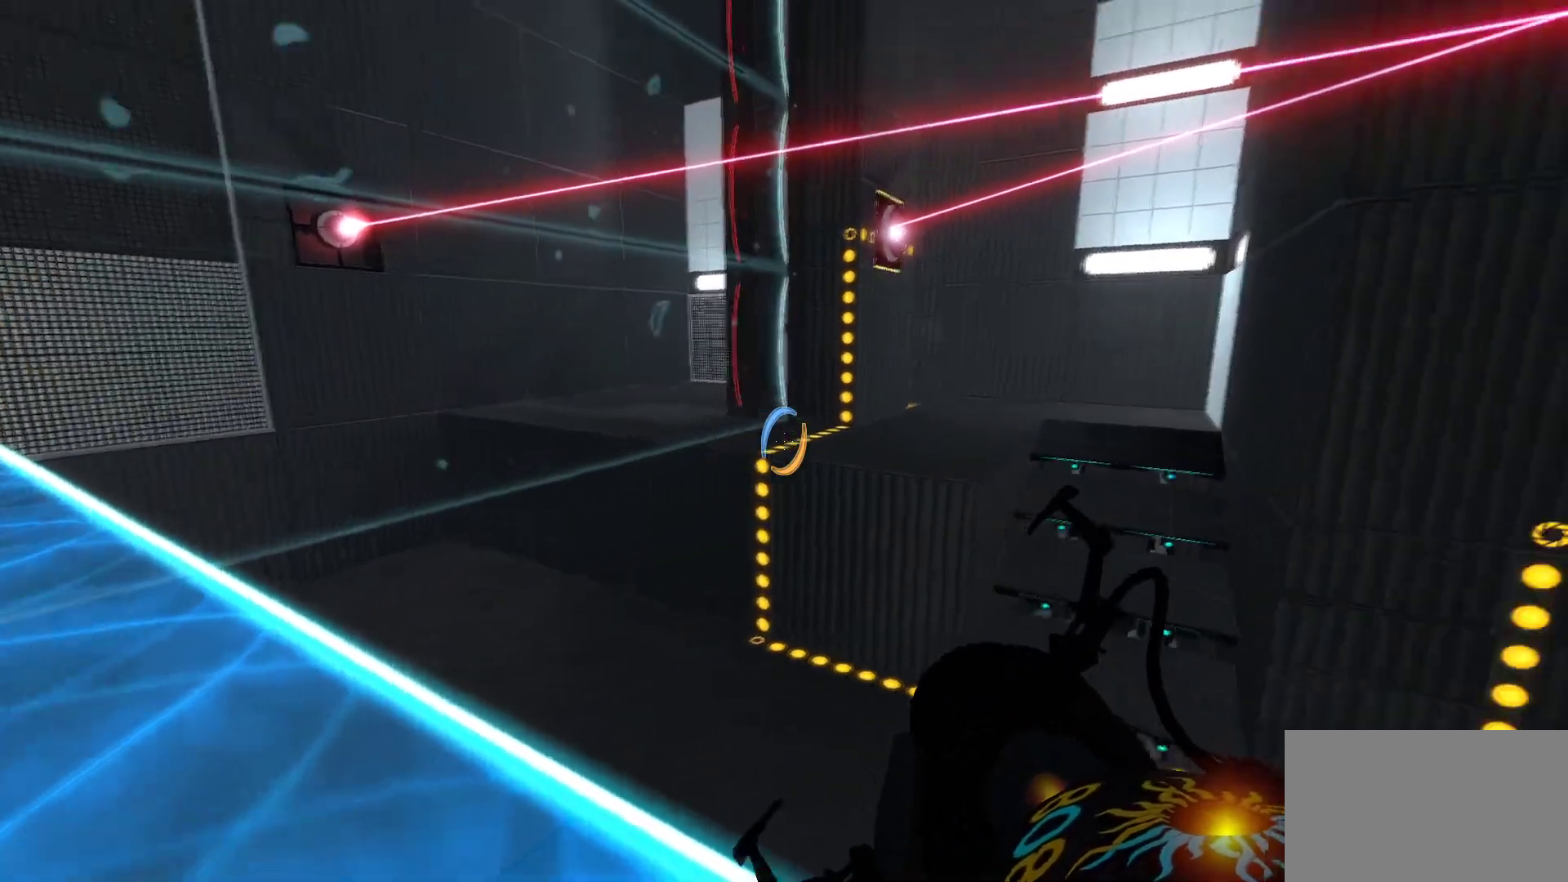
{"keys": [], "mouse": [], "events": []}
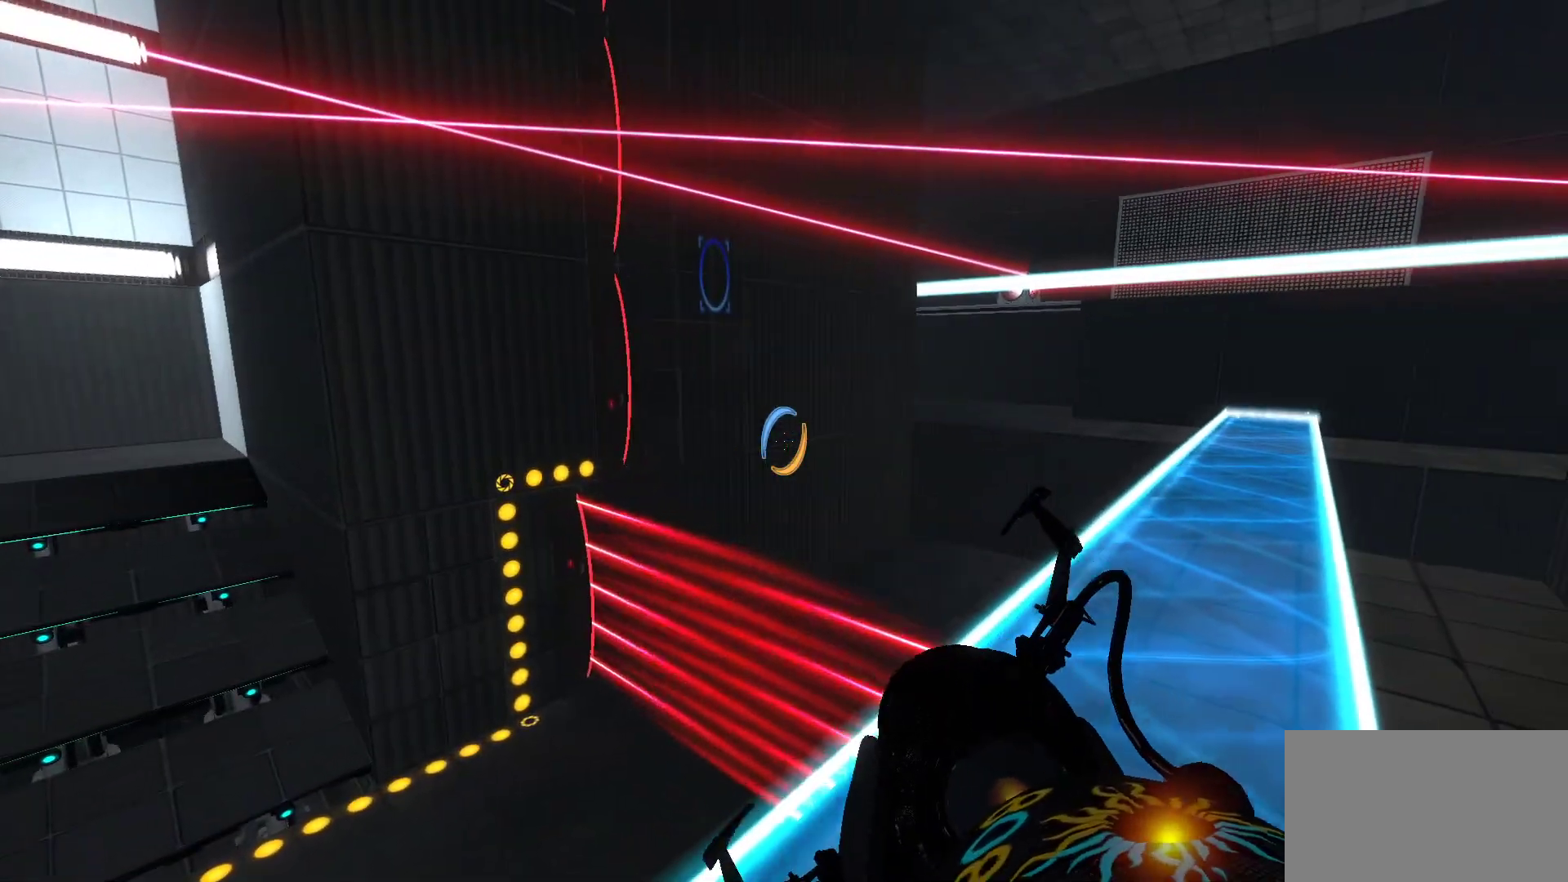
{"keys": [], "mouse": [], "events": [[233, "space", "down"], [467, "space", "up"]]}
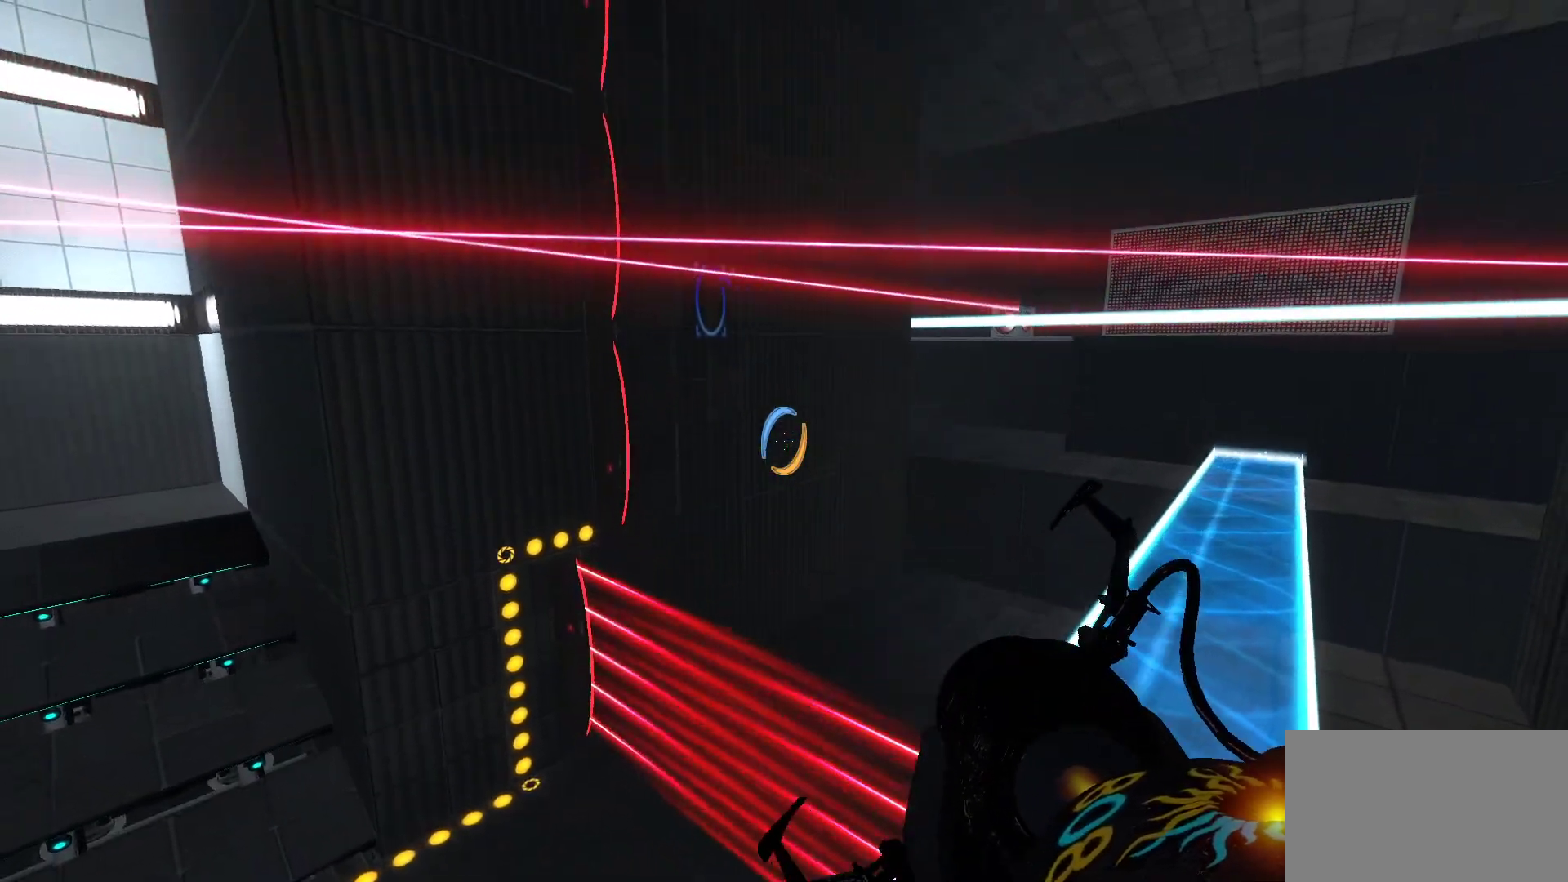
{"keys": [], "mouse": [], "events": []}
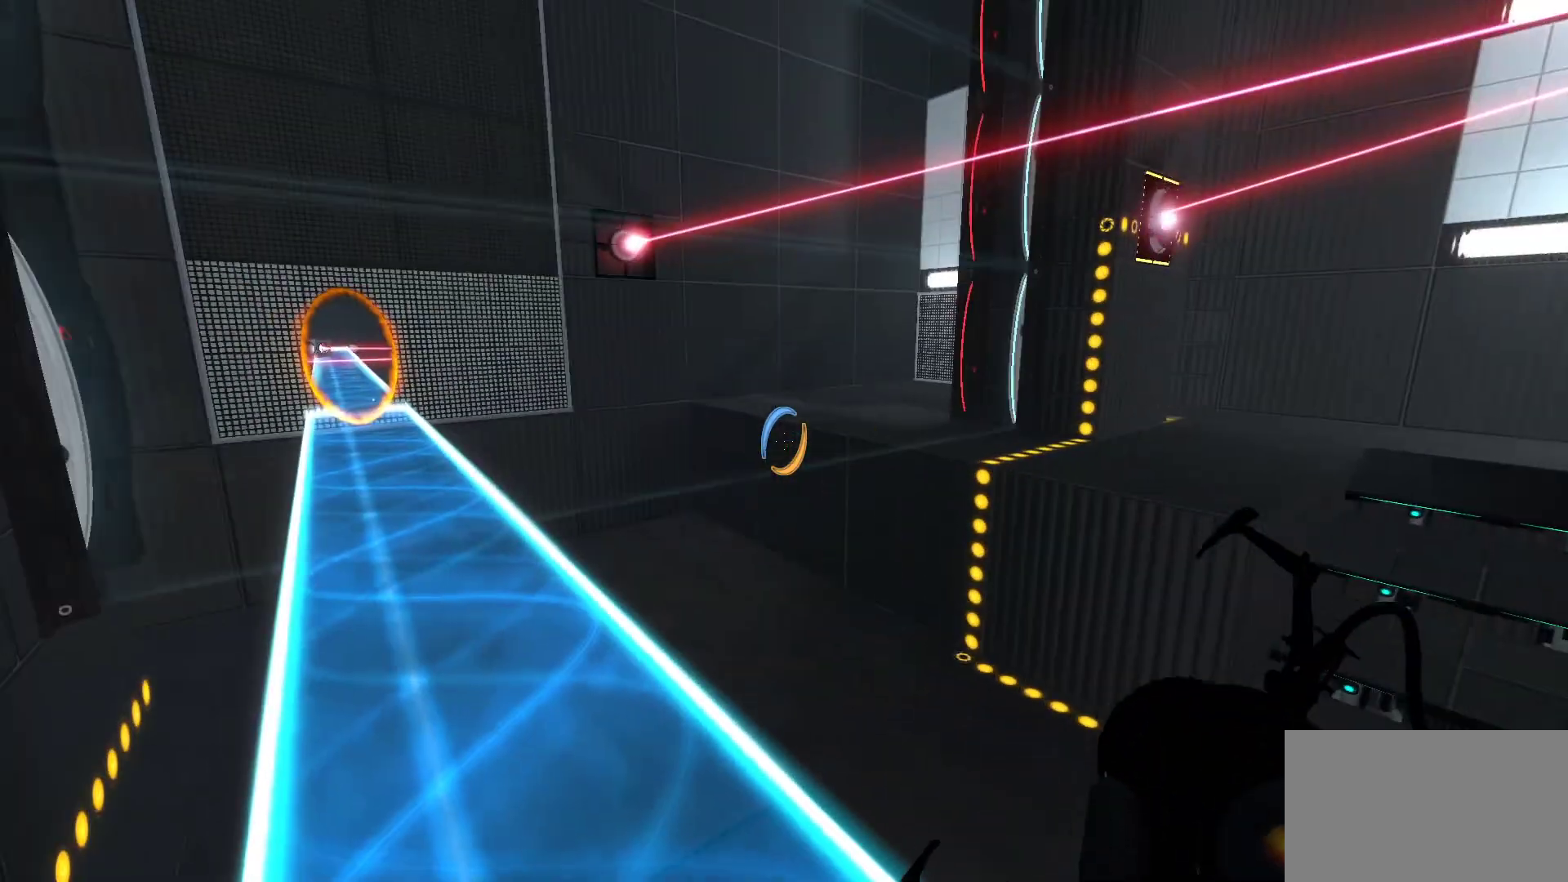
{"keys": [], "mouse": [], "events": [[183, "space", "down"], [367, "space", "up"]]}
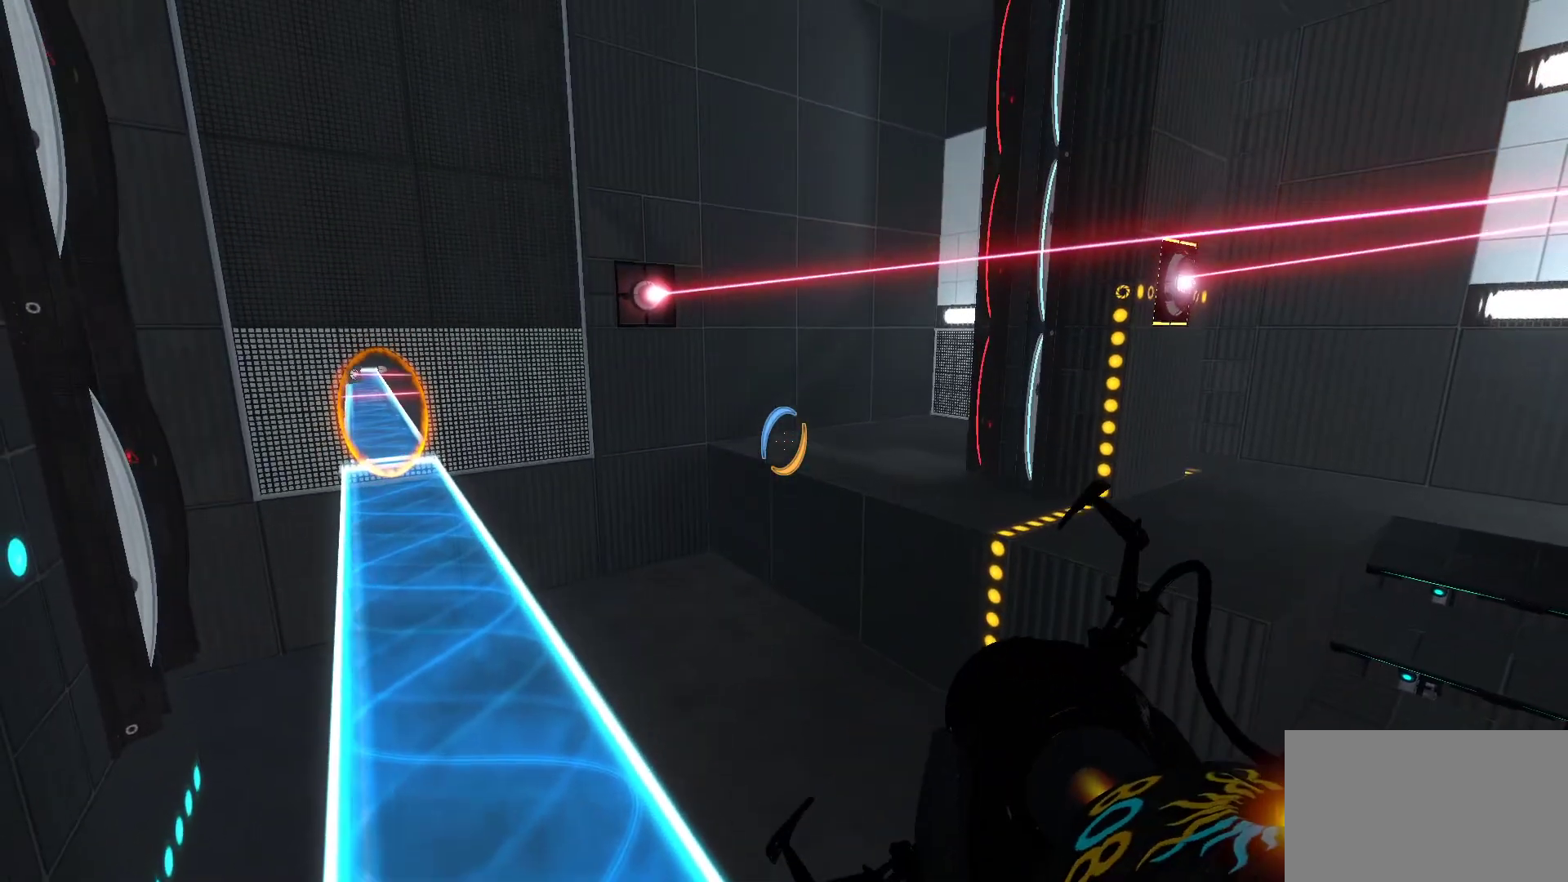
{"keys": ["a", "w"], "mouse": [], "events": [[333, "a", "down"], [333, "w", "down"]]}
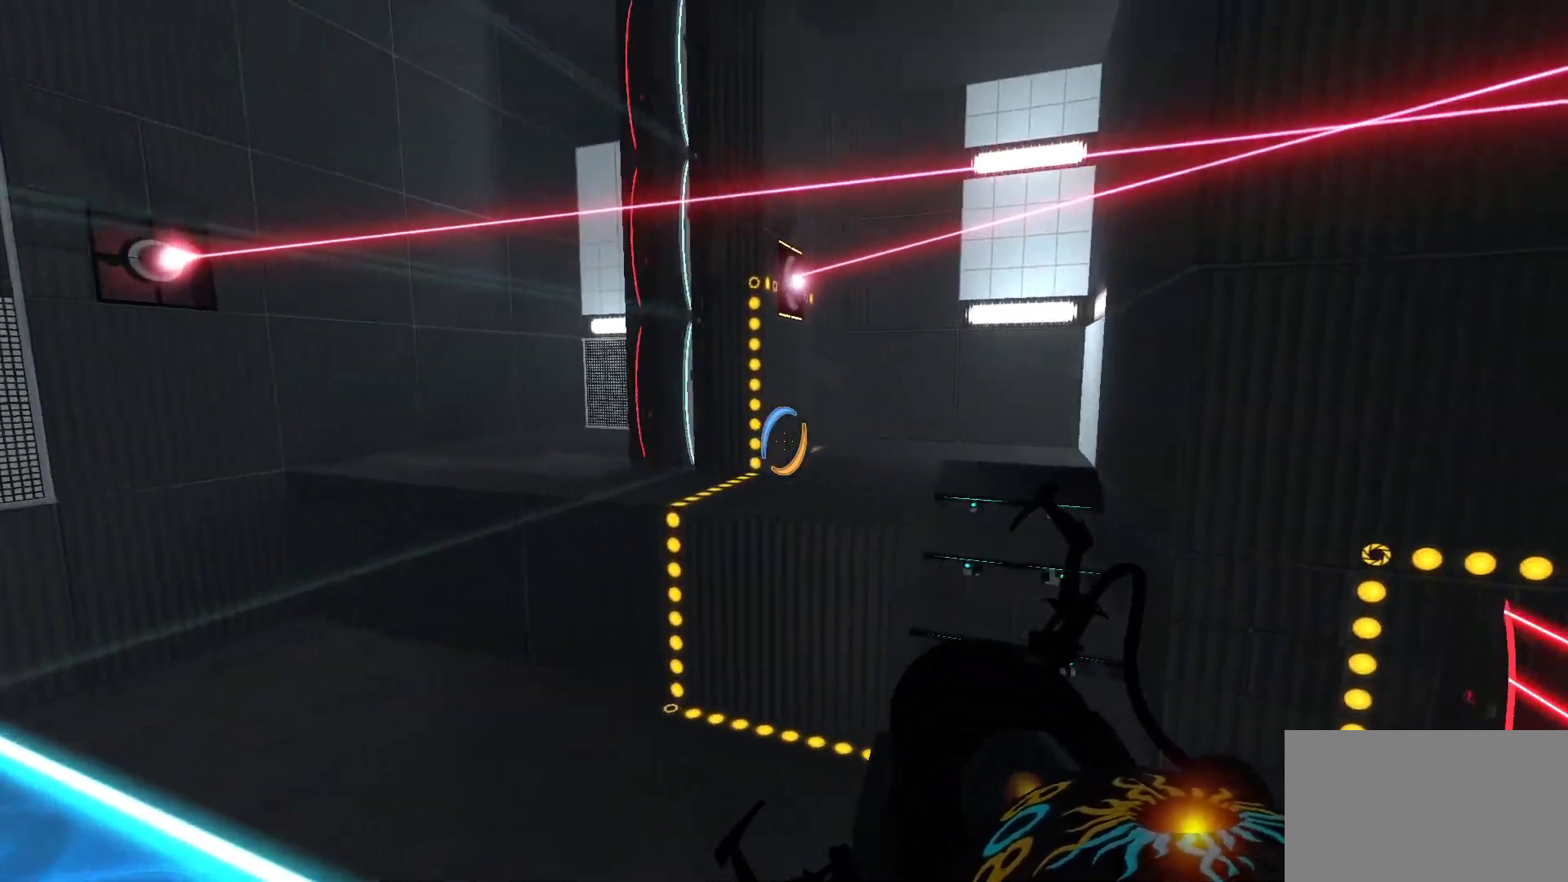
{"keys": [], "mouse": [], "events": [[117, "w", "up"], [250, "a", "up"]]}